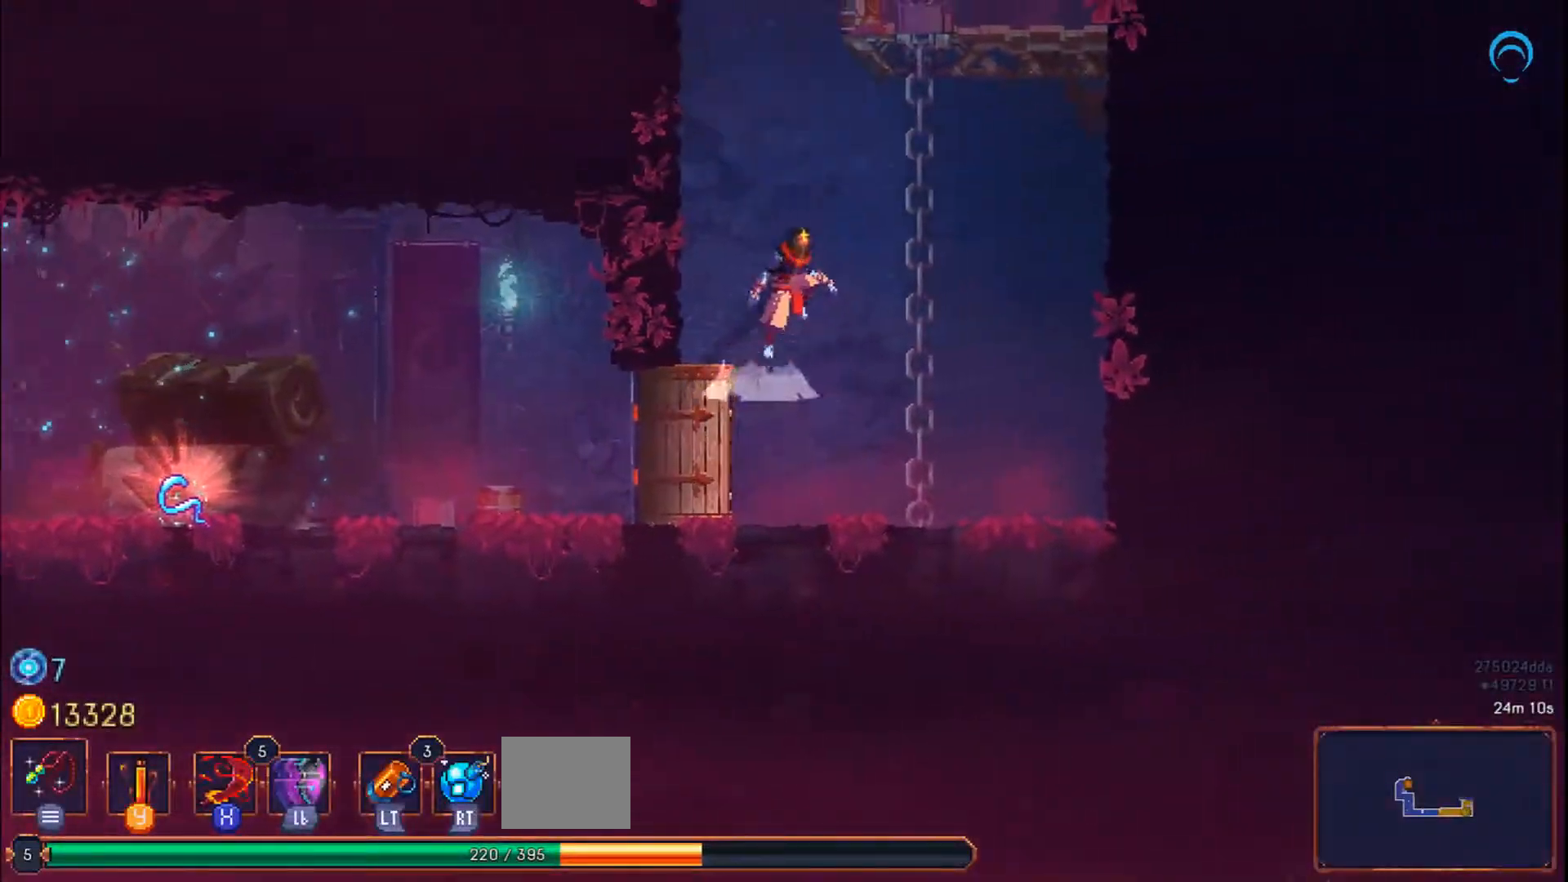
Gameplay with a controller (PlayStation layout); each line is a JSON object with the inputs held at the frame after it (dt_ms = milliseconds from this image to that frame). "events" lists button and stick changes between this image and that frame as [ms after this image, input, new state], when the widget could be followed in between. Not read: L3 R3 left_stick.
{"dt_ms": 500, "buttons": ["DPAD_UP"], "right_stick": "center", "events": [[250, "DPAD_RIGHT", "up"], [317, "DPAD_RIGHT", "down"], [400, "DPAD_RIGHT", "up"]]}
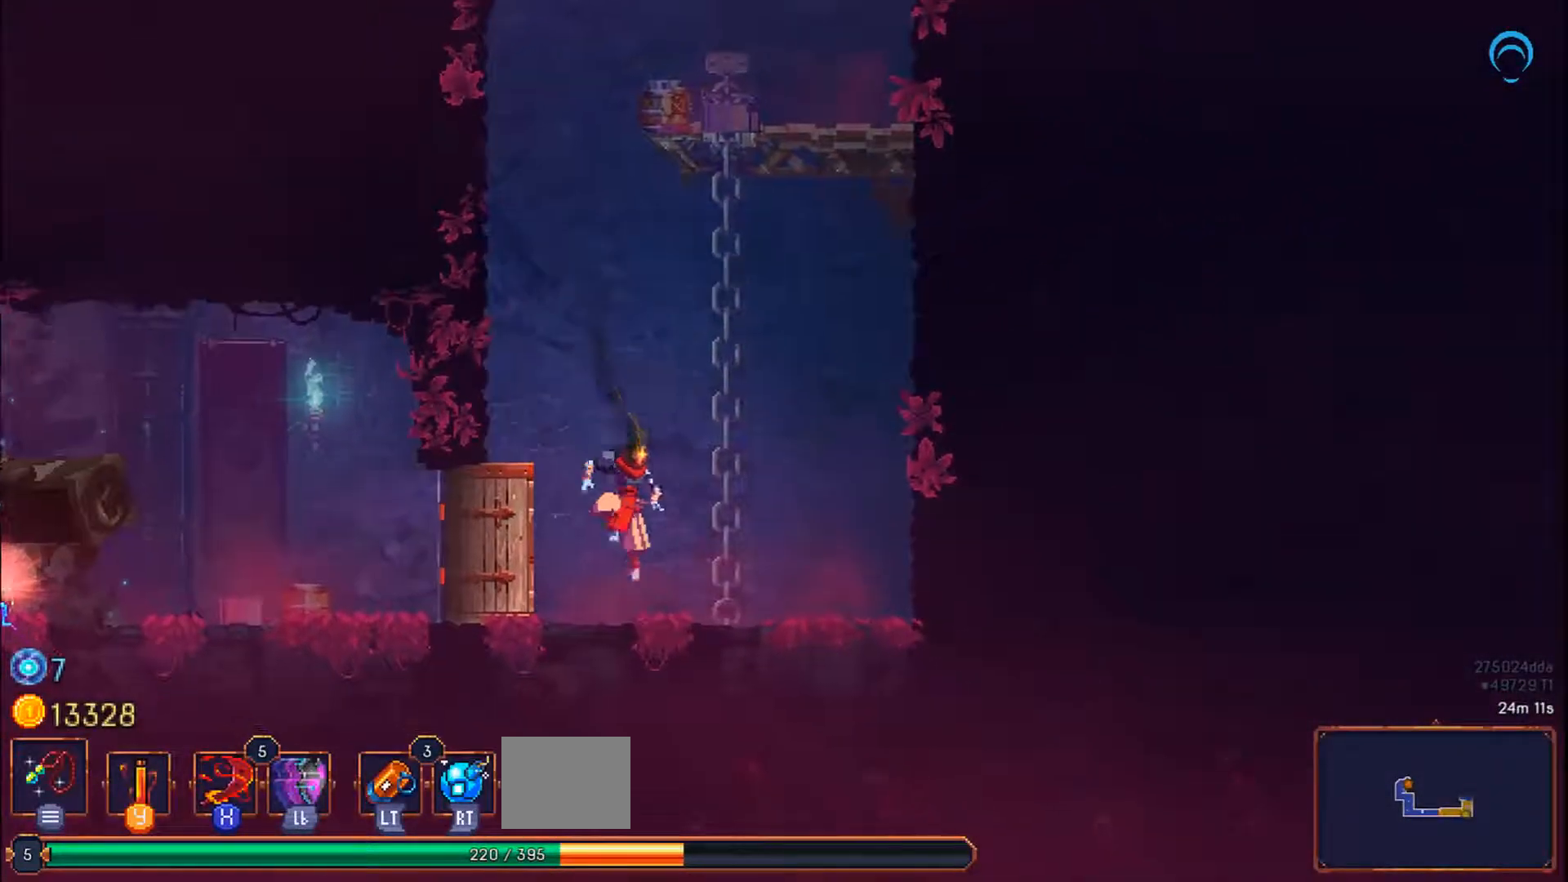
{"dt_ms": 500, "buttons": ["DPAD_UP"], "right_stick": "center", "events": [[83, "DPAD_RIGHT", "down"], [133, "CROSS", "down"], [200, "DPAD_RIGHT", "up"], [433, "CROSS", "up"]]}
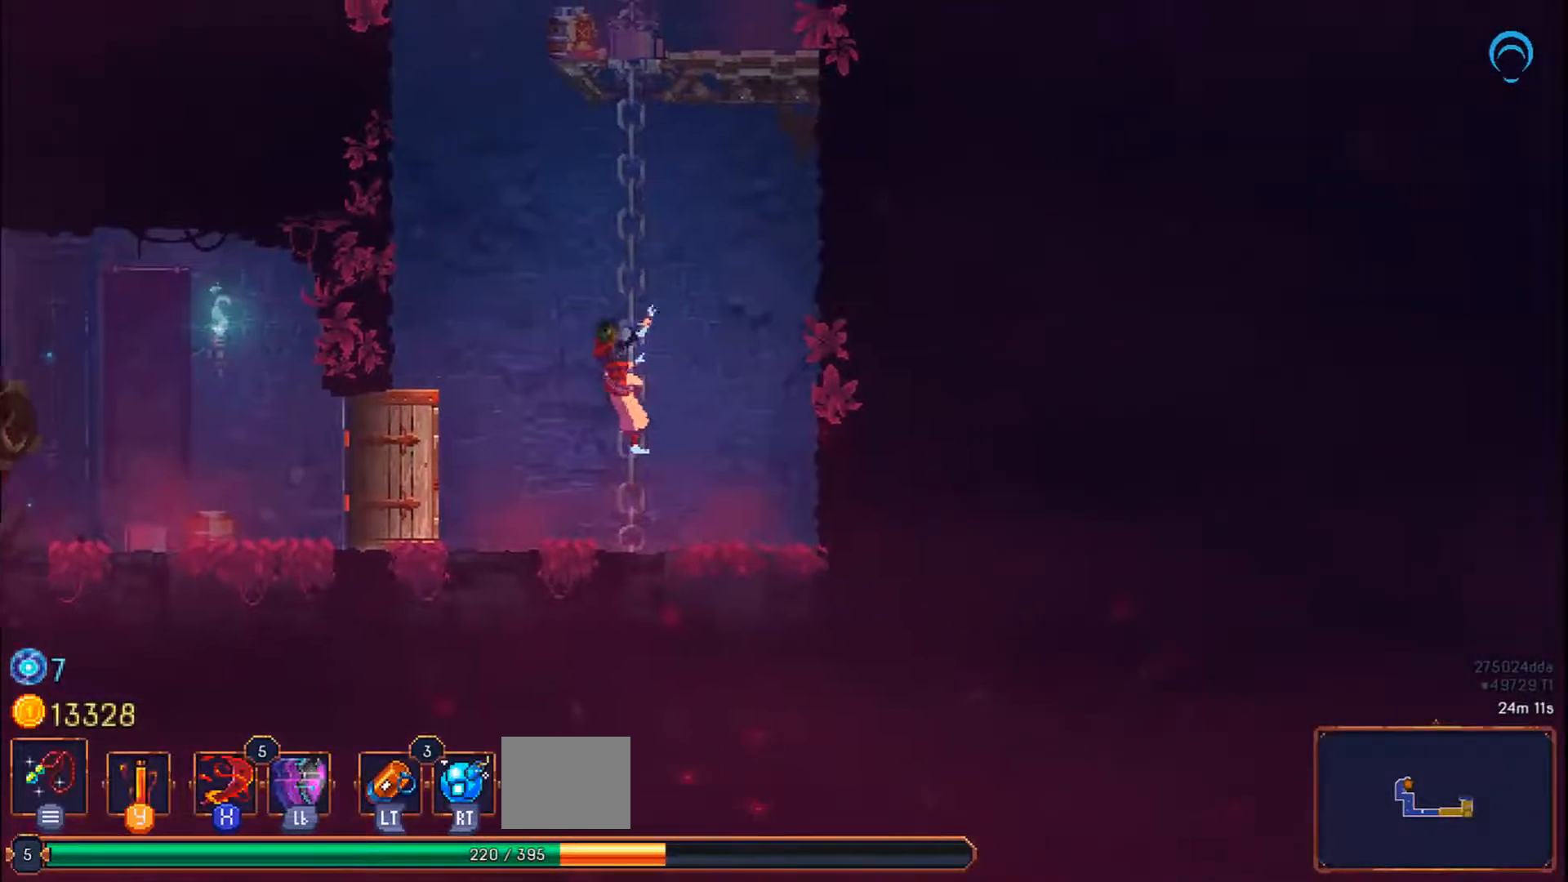
{"dt_ms": 500, "buttons": ["DPAD_UP"], "right_stick": "center", "events": []}
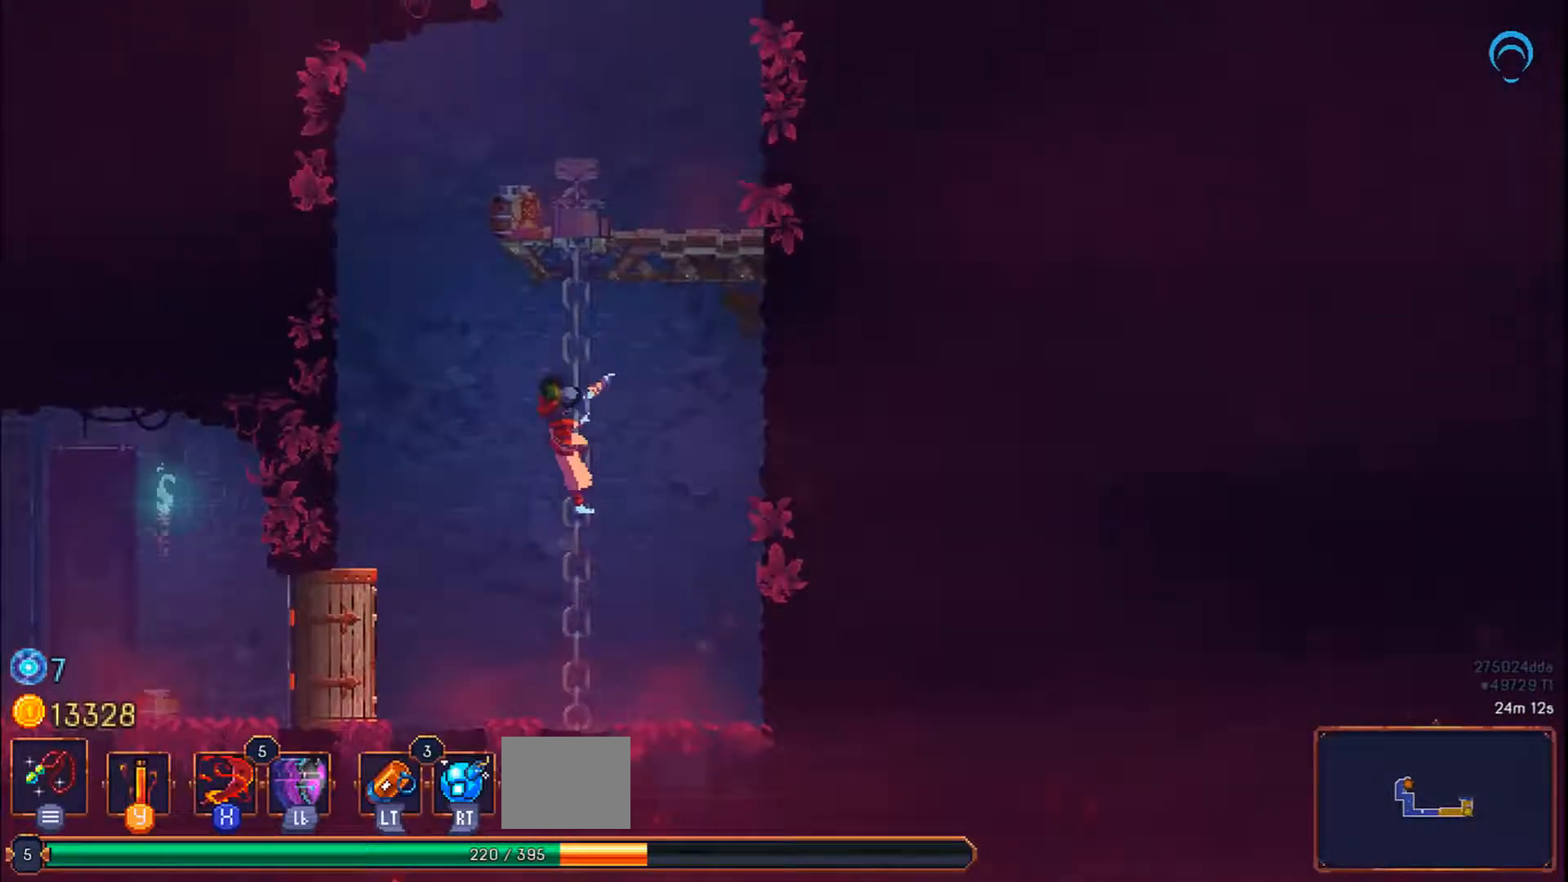
{"dt_ms": 500, "buttons": ["DPAD_UP"], "right_stick": "center", "events": []}
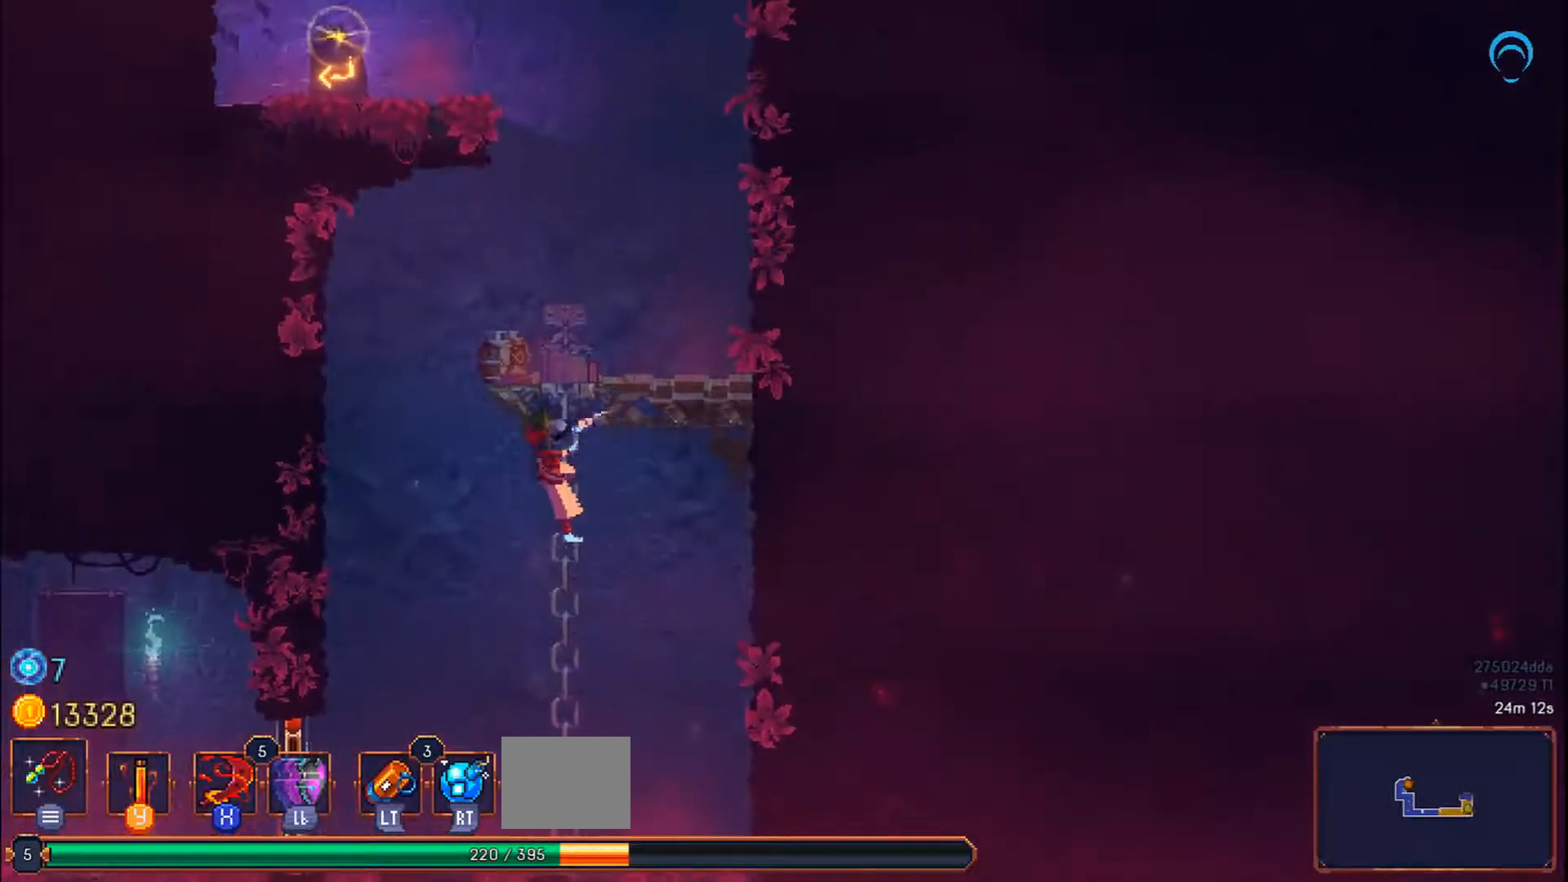
{"dt_ms": 500, "buttons": ["CROSS", "DPAD_UP"], "right_stick": "center", "events": [[350, "CROSS", "down"]]}
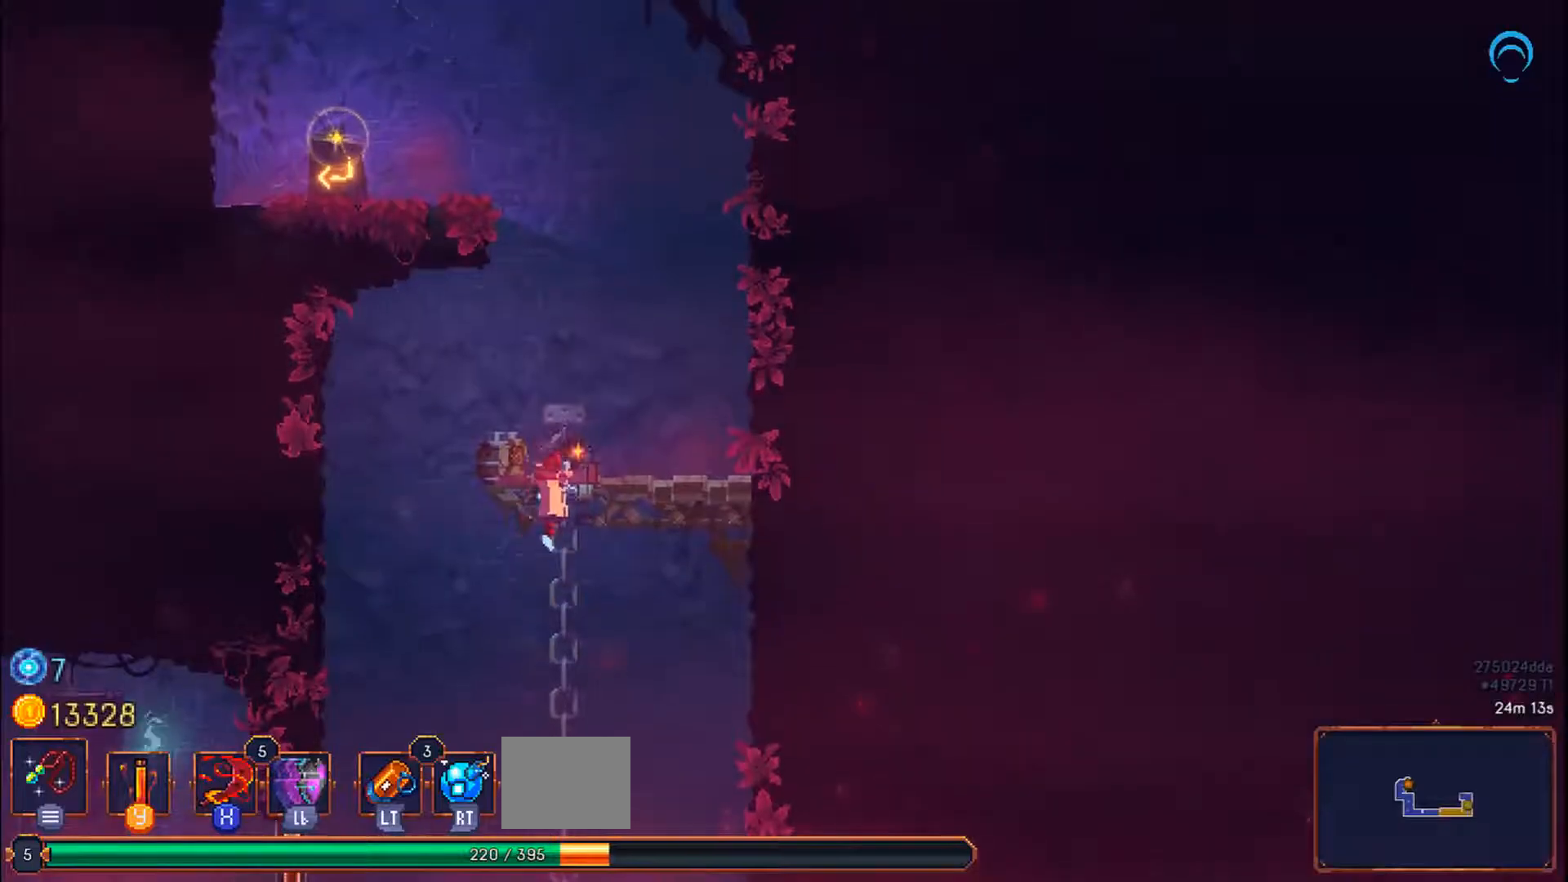
{"dt_ms": 500, "buttons": ["DPAD_LEFT"], "right_stick": "center", "events": [[17, "CROSS", "up"], [67, "DPAD_UP", "up"], [267, "CROSS", "down"], [417, "DPAD_LEFT", "down"], [500, "CROSS", "up"]]}
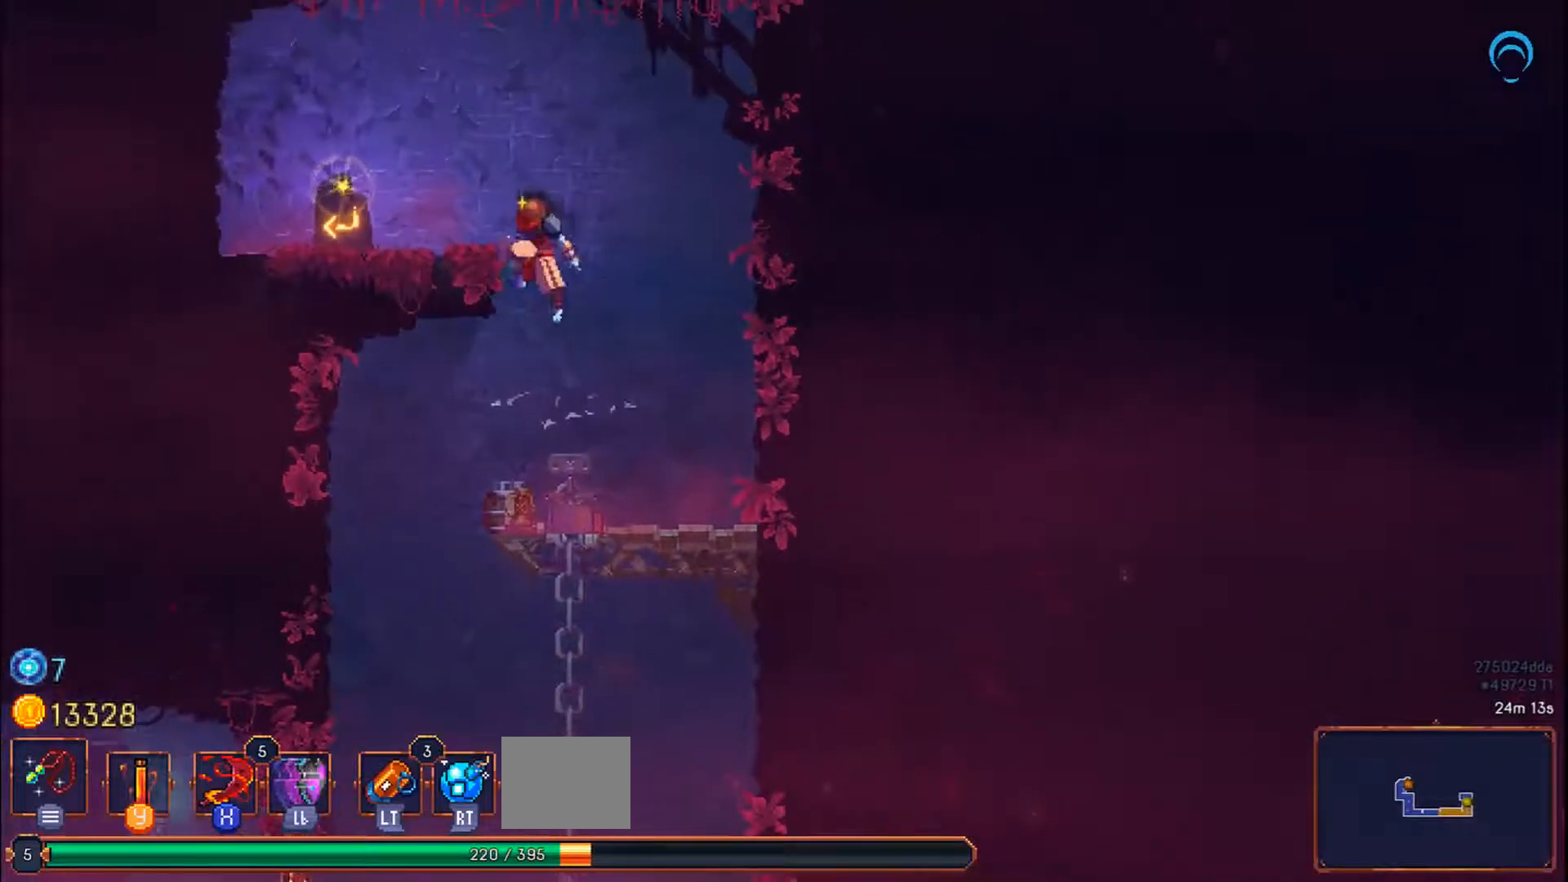
{"dt_ms": 500, "buttons": ["DPAD_LEFT"], "right_stick": "center", "events": []}
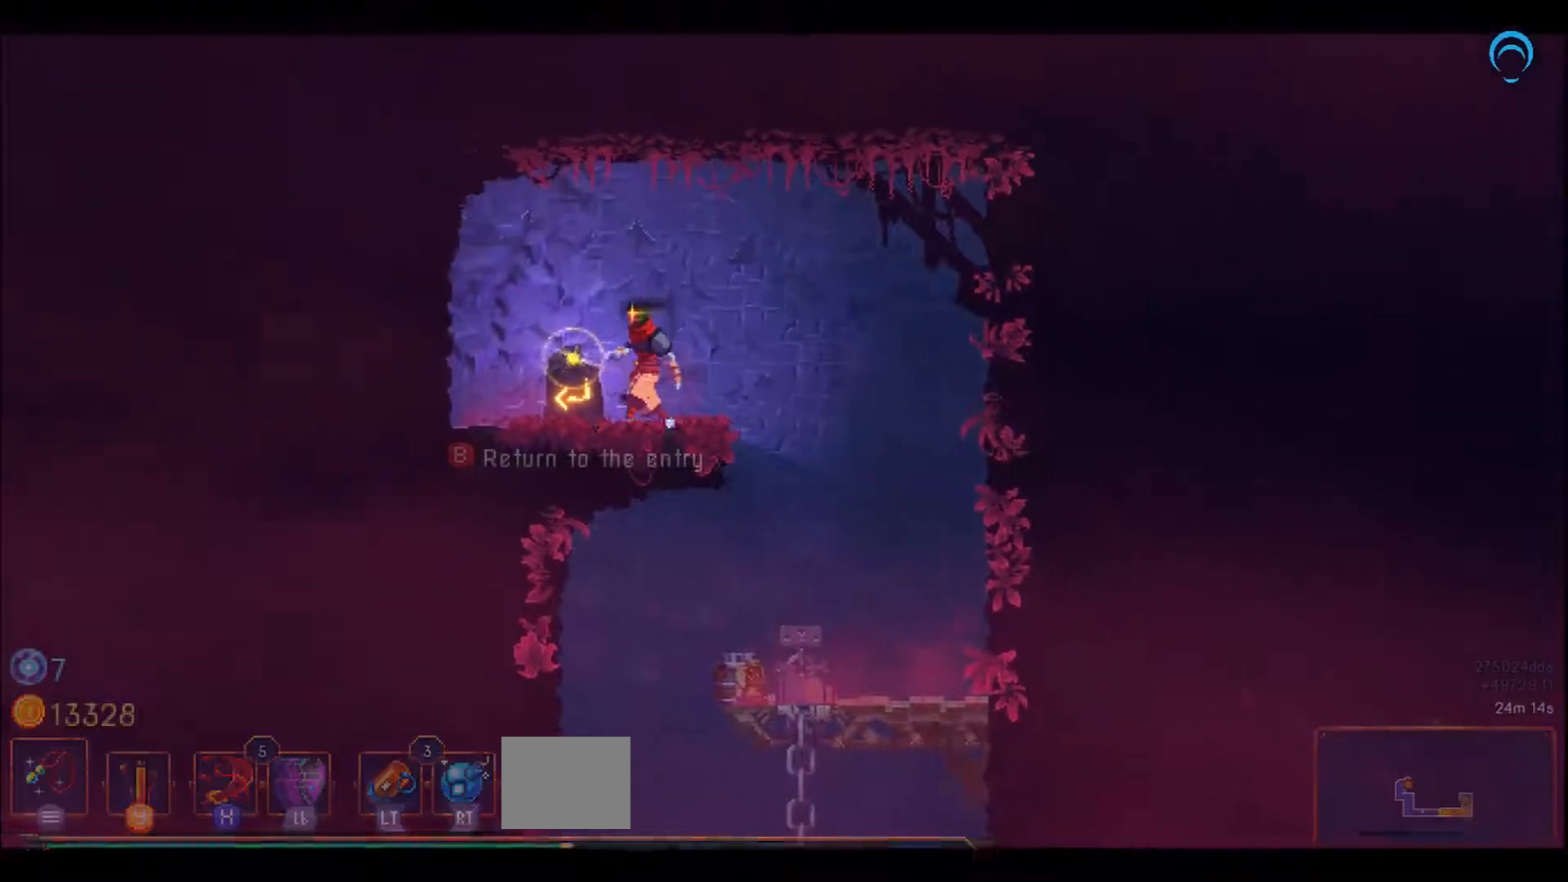
{"dt_ms": 500, "buttons": [], "right_stick": "center", "events": [[133, "DPAD_LEFT", "up"]]}
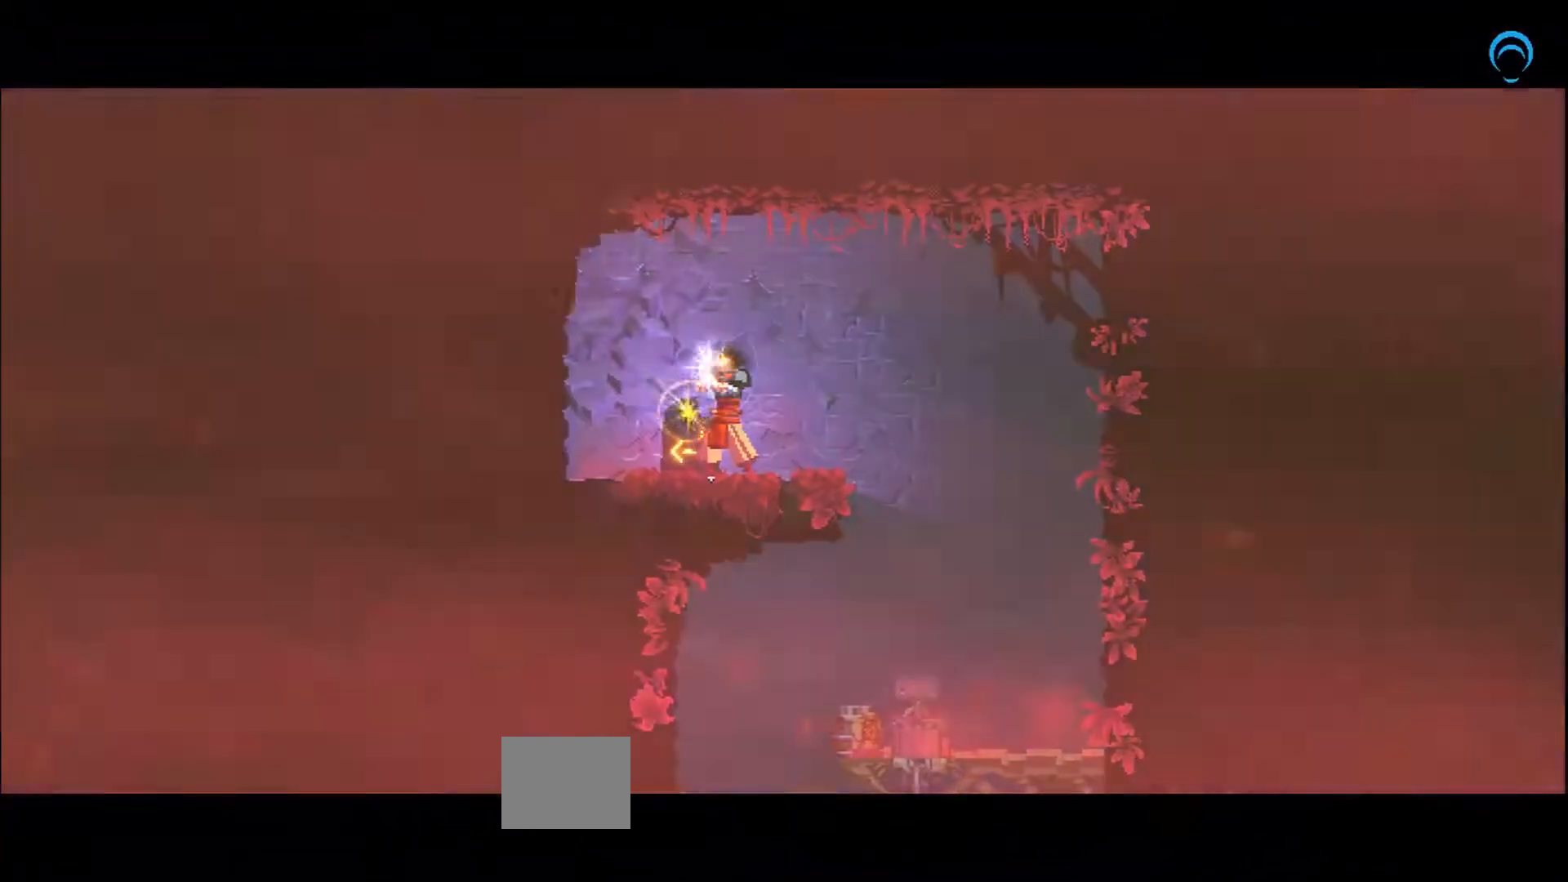
{"dt_ms": 500, "buttons": [], "right_stick": "center", "events": [[167, "CROSS", "down"], [400, "CROSS", "up"]]}
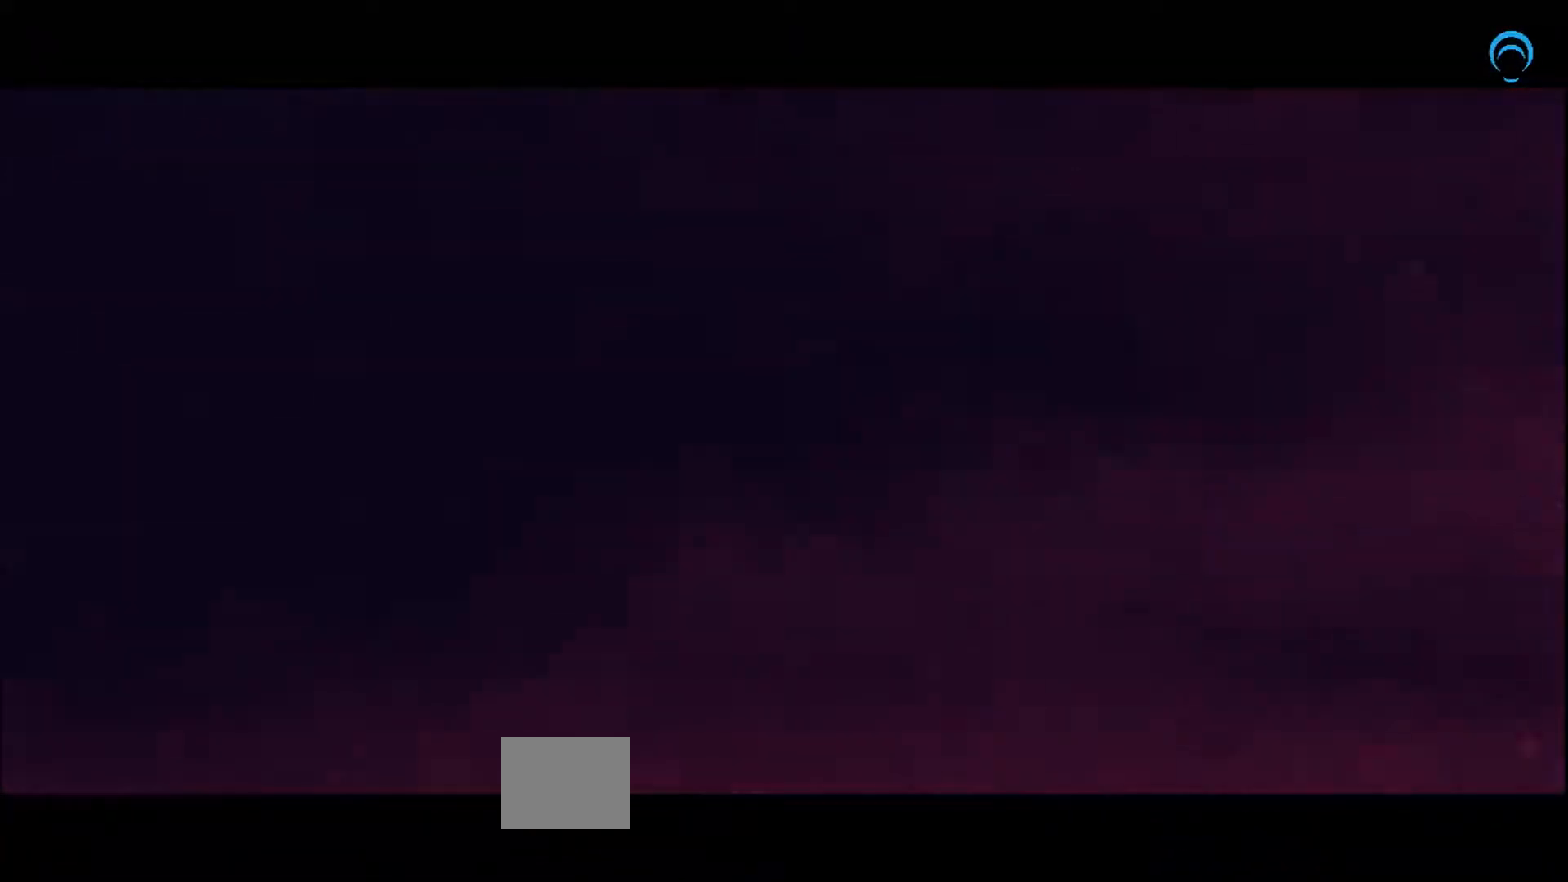
{"dt_ms": 500, "buttons": [], "right_stick": "center", "events": []}
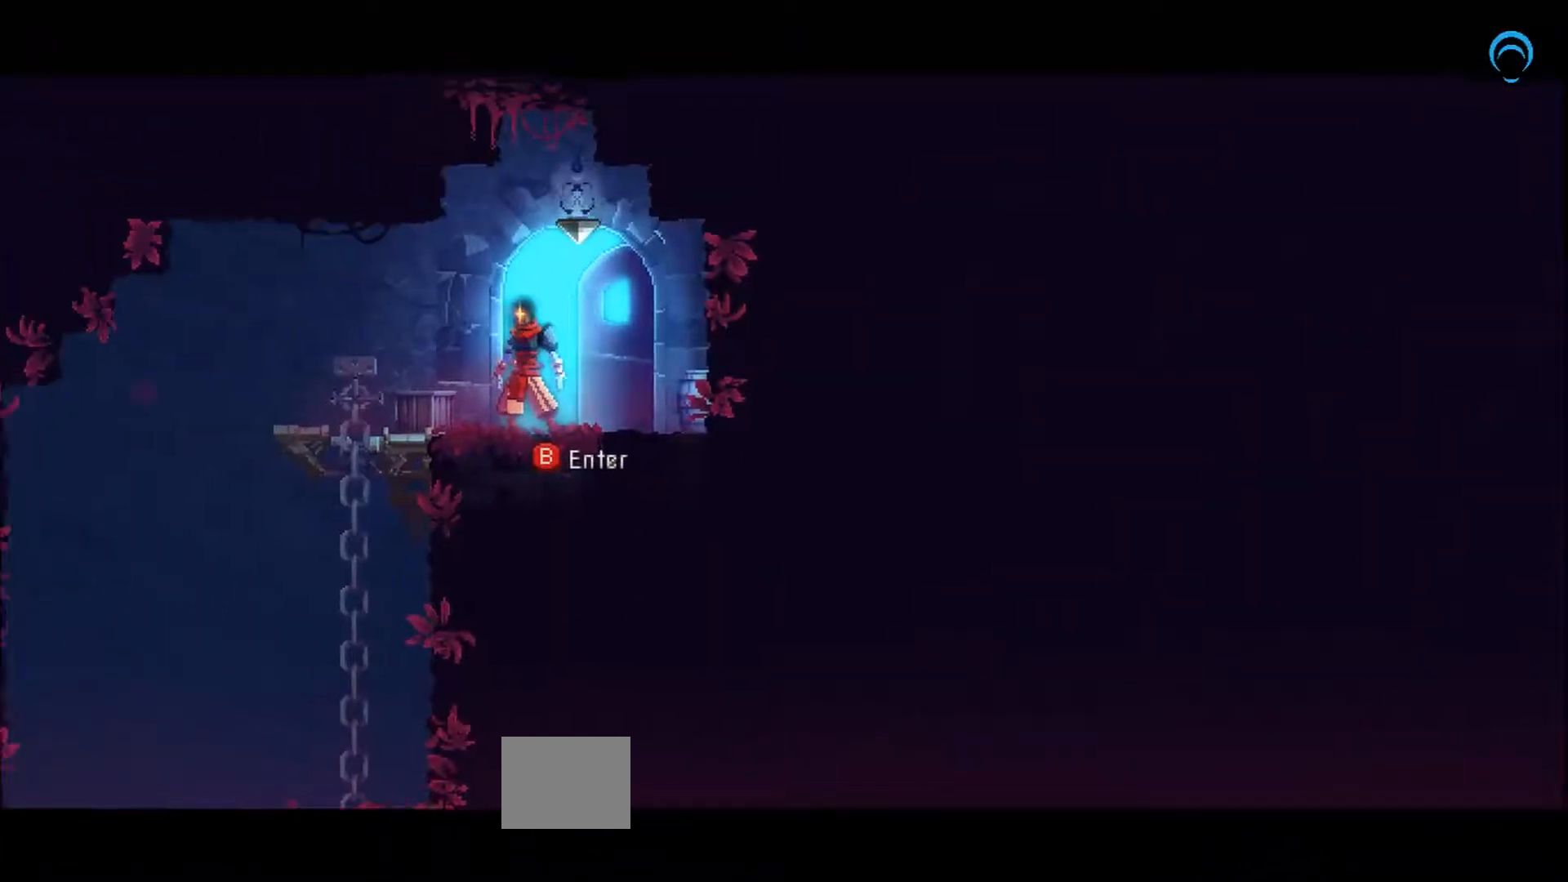
{"dt_ms": 500, "buttons": [], "right_stick": "center", "events": [[233, "CIRCLE", "down"], [317, "CIRCLE", "up"]]}
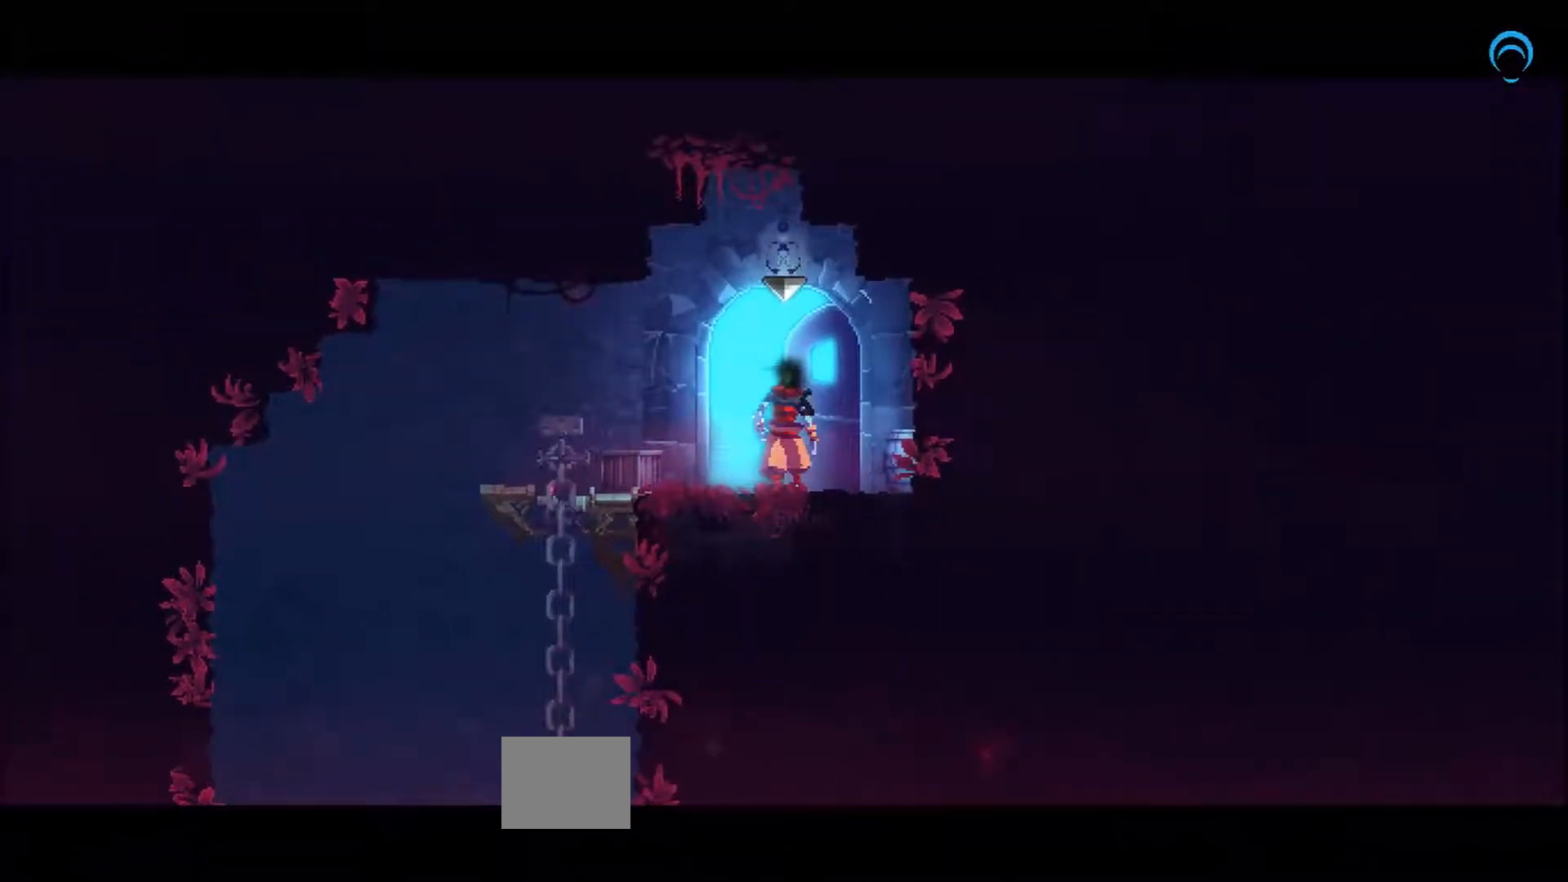
{"dt_ms": 500, "buttons": [], "right_stick": "center", "events": []}
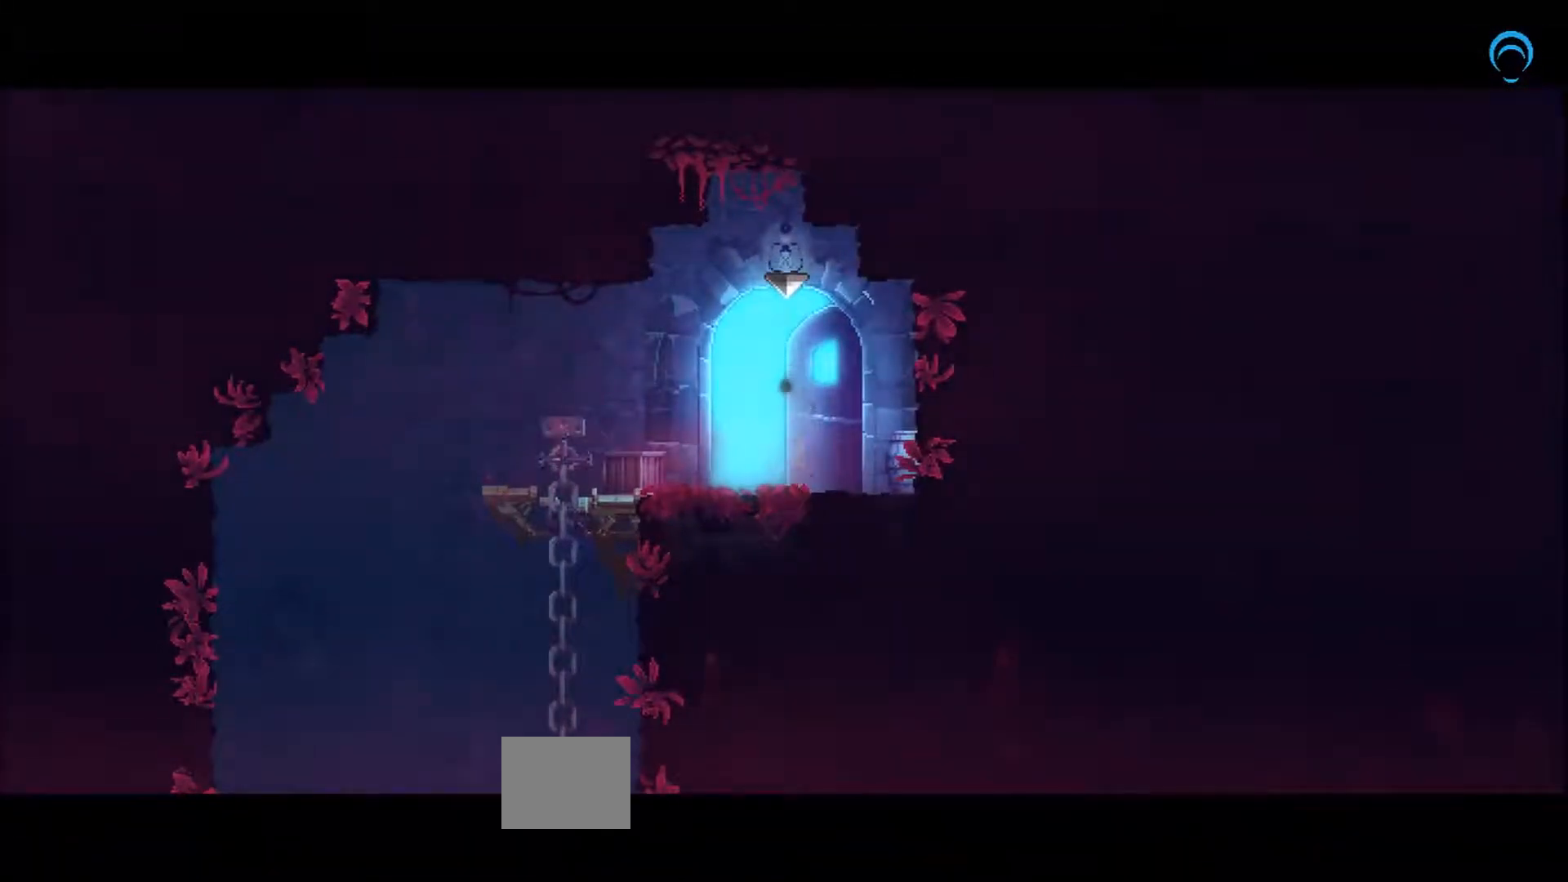
{"dt_ms": 500, "buttons": [], "right_stick": "center", "events": []}
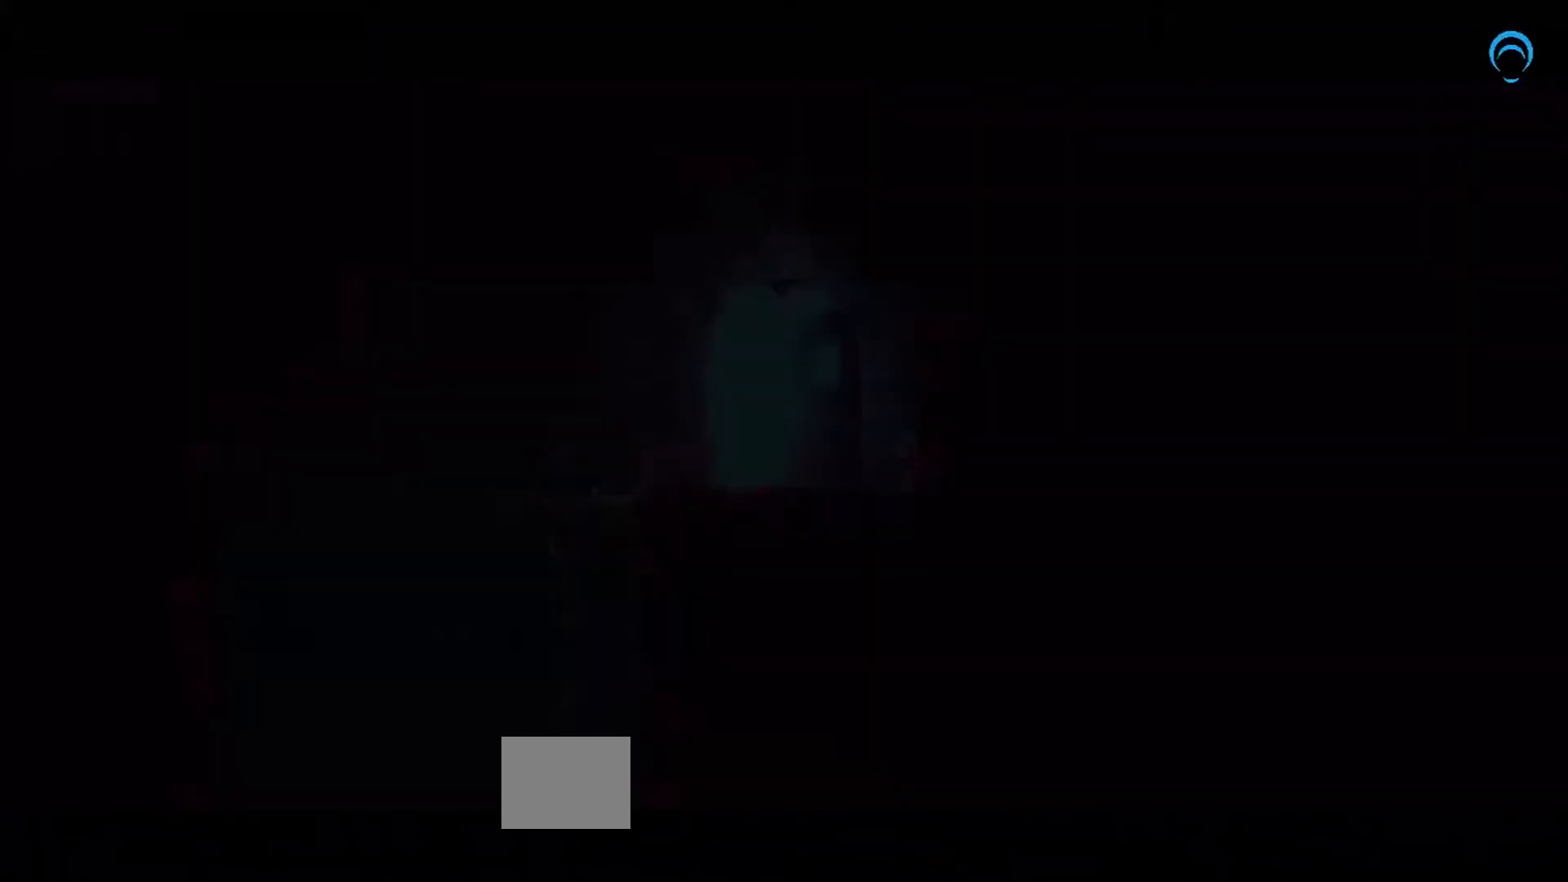
{"dt_ms": 500, "buttons": [], "right_stick": "center", "events": [[267, "SQUARE", "down"], [350, "SQUARE", "up"], [450, "SQUARE", "down"], [500, "SQUARE", "up"]]}
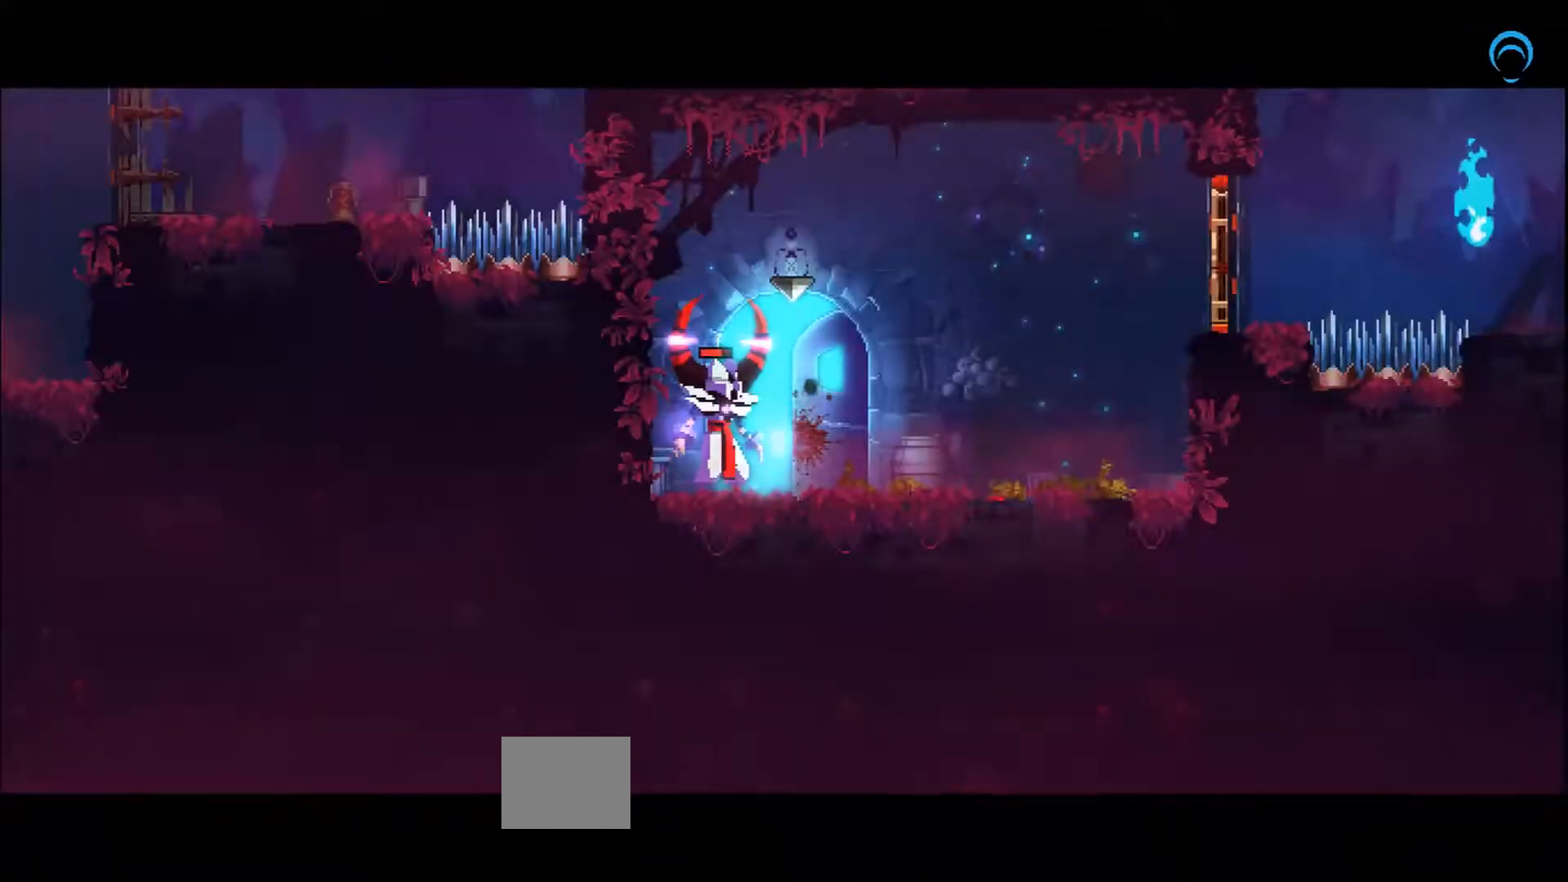
{"dt_ms": 500, "buttons": ["SQUARE"], "right_stick": "center", "events": [[67, "SQUARE", "down"]]}
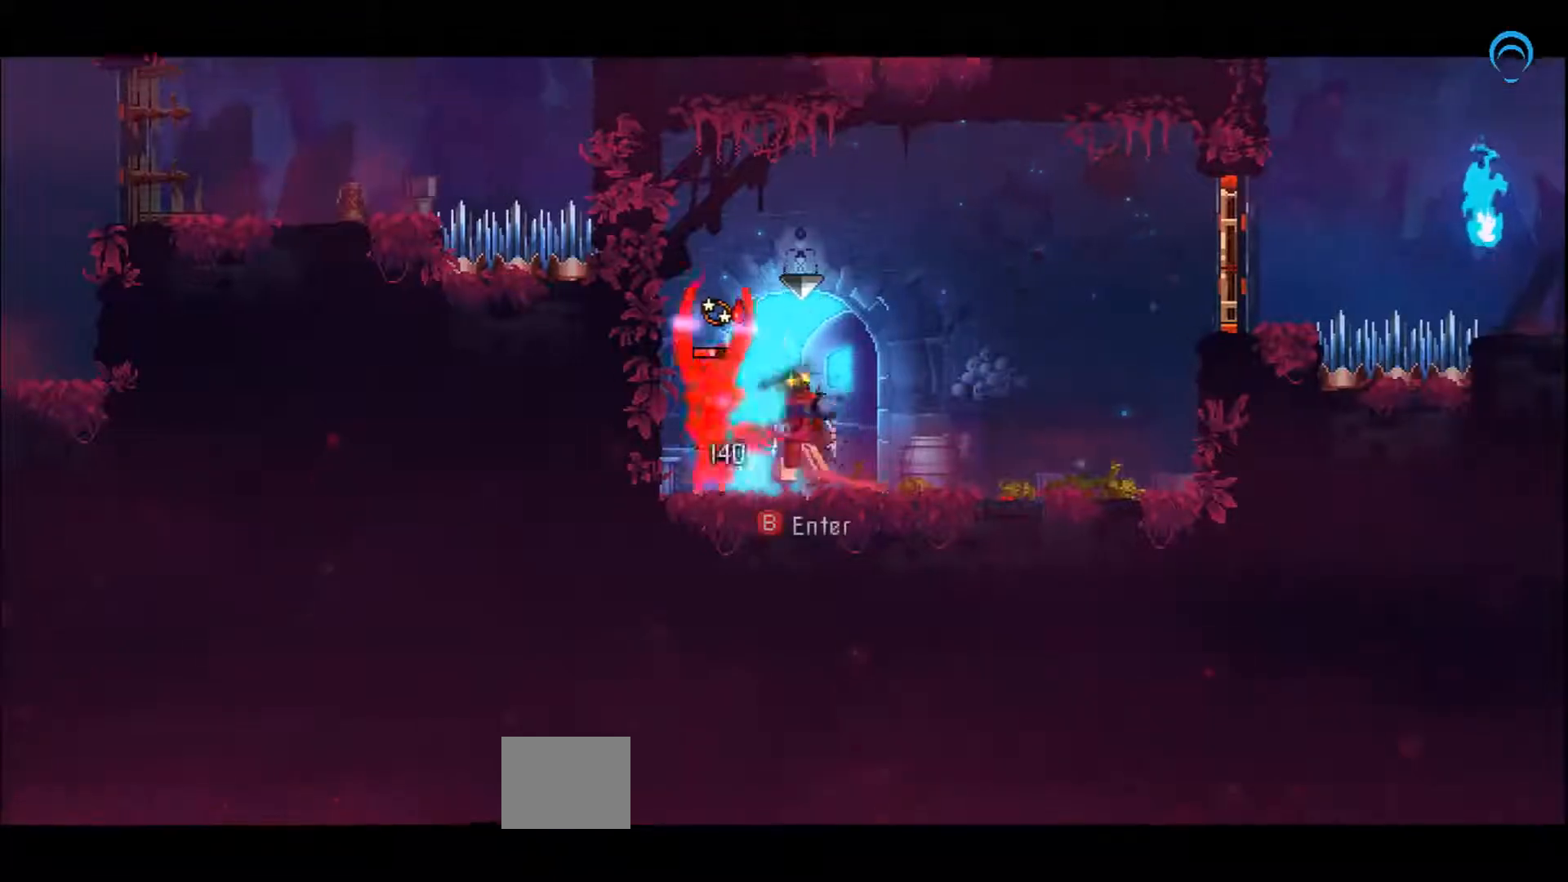
{"dt_ms": 500, "buttons": ["SQUARE"], "right_stick": "center", "events": []}
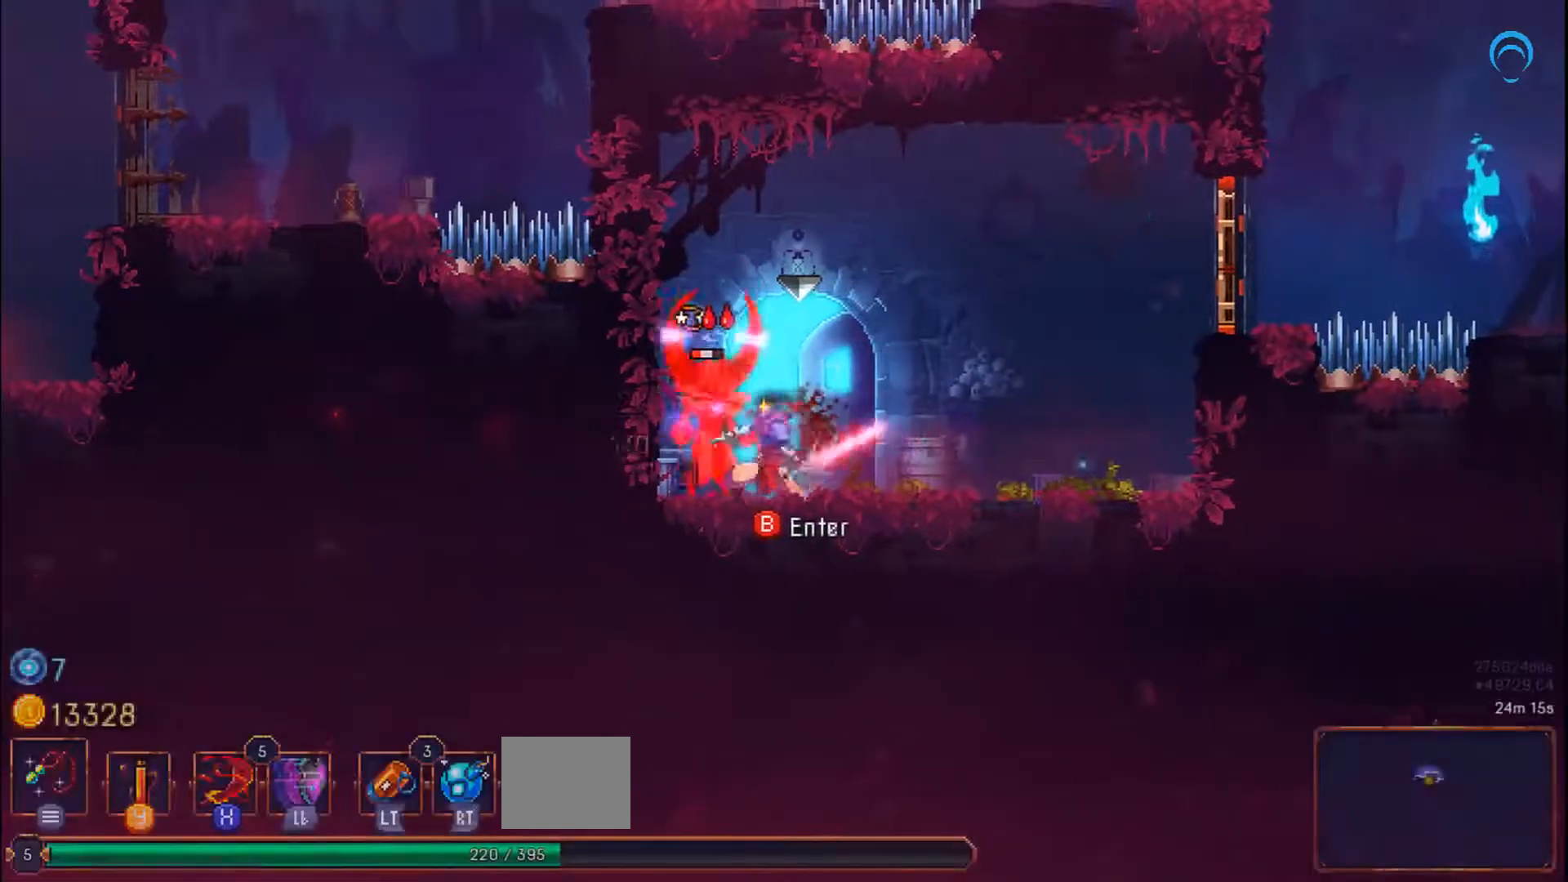
{"dt_ms": 500, "buttons": ["SQUARE"], "right_stick": "center", "events": []}
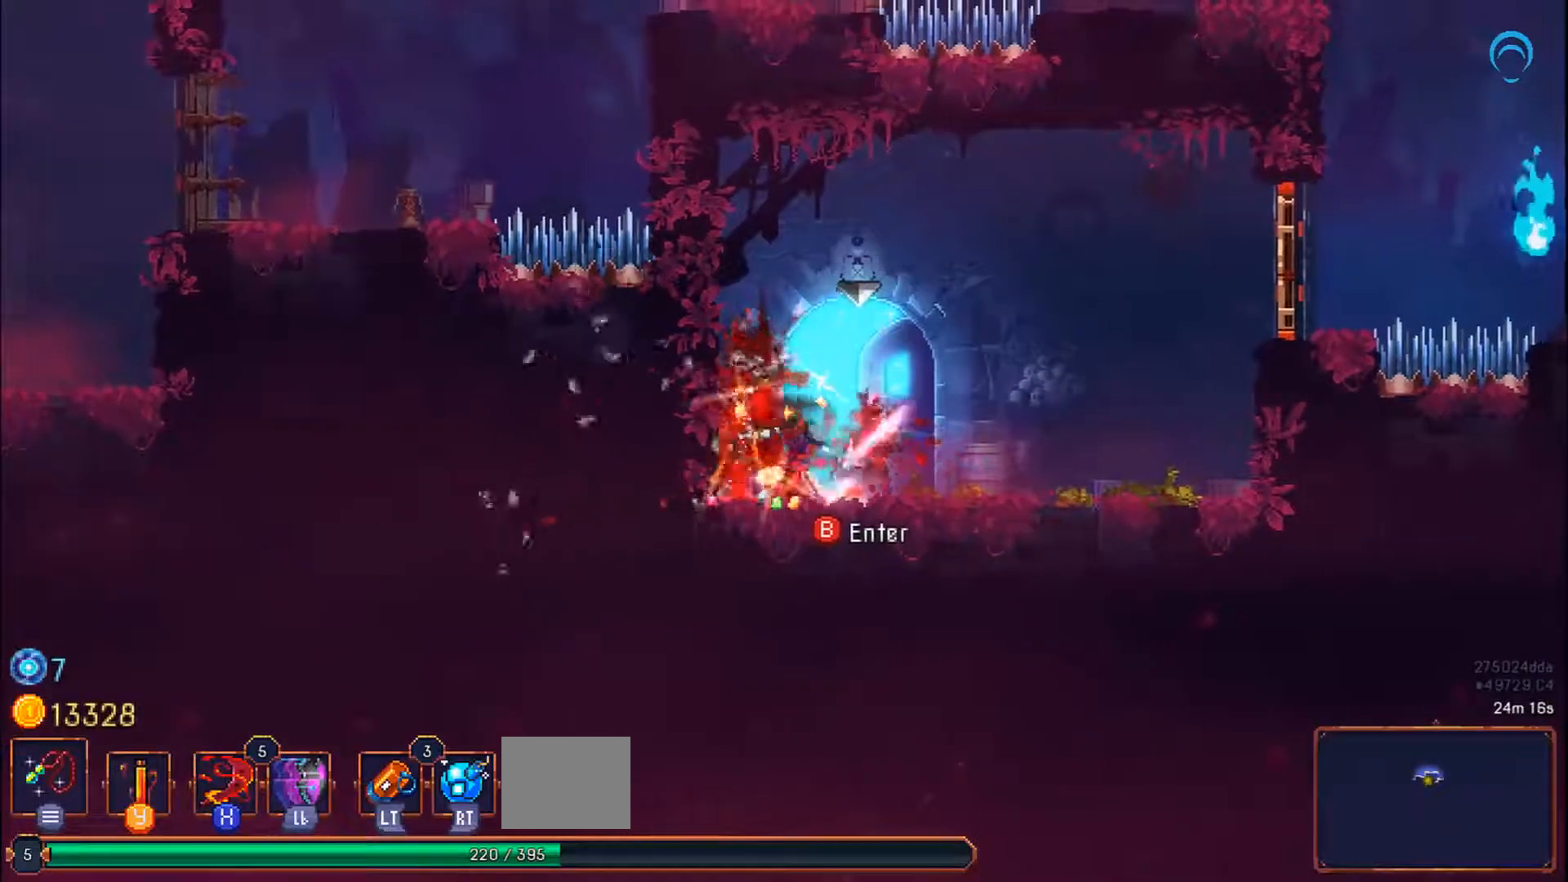
{"dt_ms": 1000, "buttons": ["CROSS"], "right_stick": "center"}
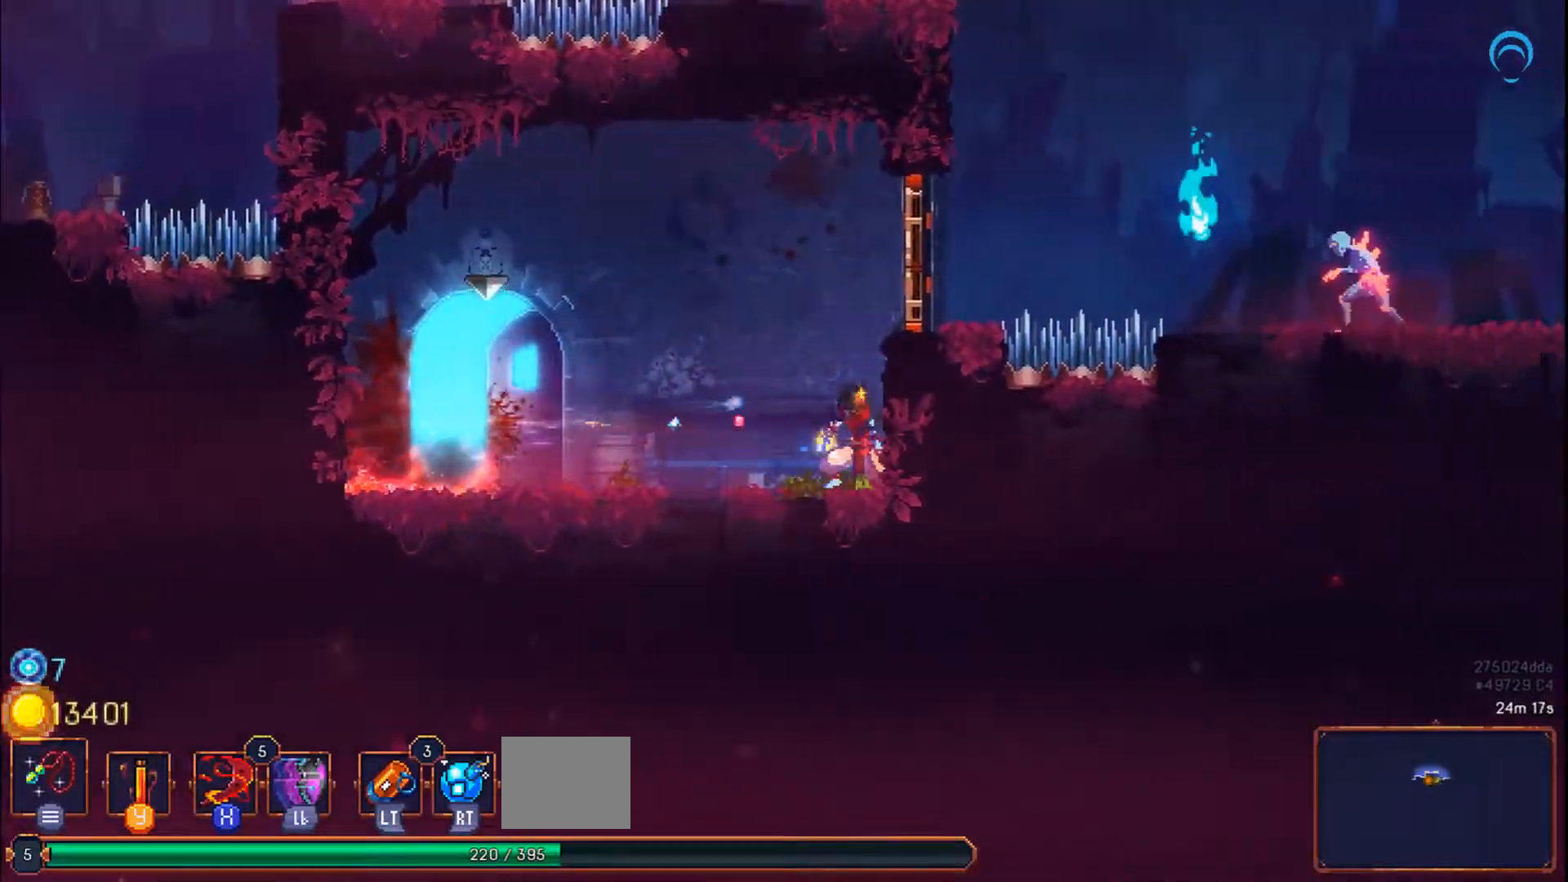
{"dt_ms": 500, "buttons": ["CIRCLE"], "right_stick": "center", "events": [[67, "CROSS", "up"], [183, "CIRCLE", "down"]]}
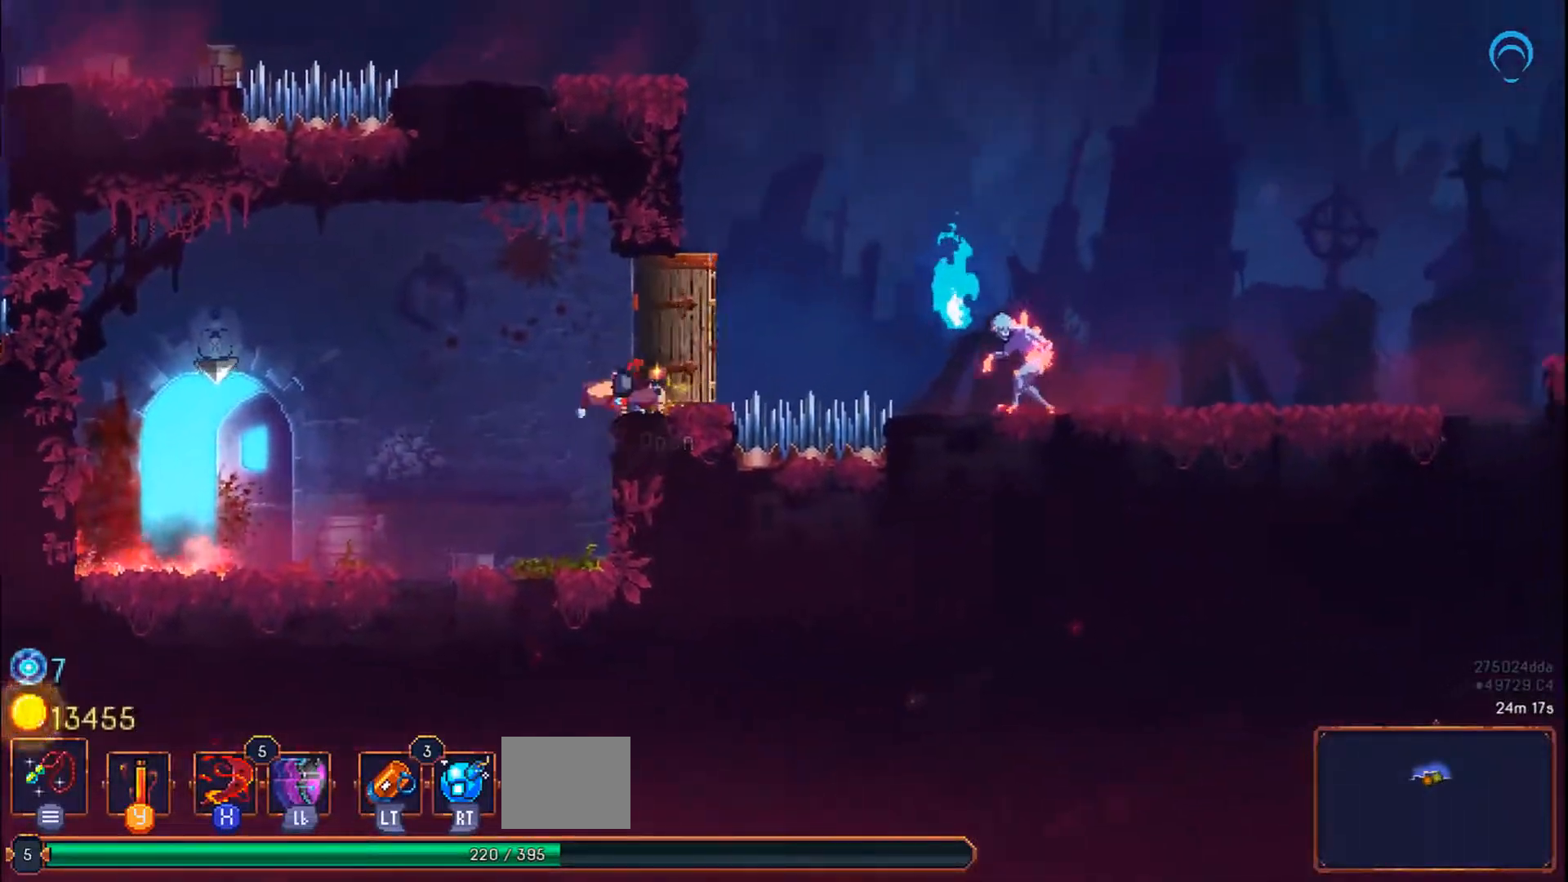
{"dt_ms": 500, "buttons": ["CROSS", "L1", "DPAD_RIGHT"], "right_stick": "center", "events": [[33, "CIRCLE", "up"], [417, "CROSS", "down"], [433, "DPAD_RIGHT", "down"], [433, "L1", "down"]]}
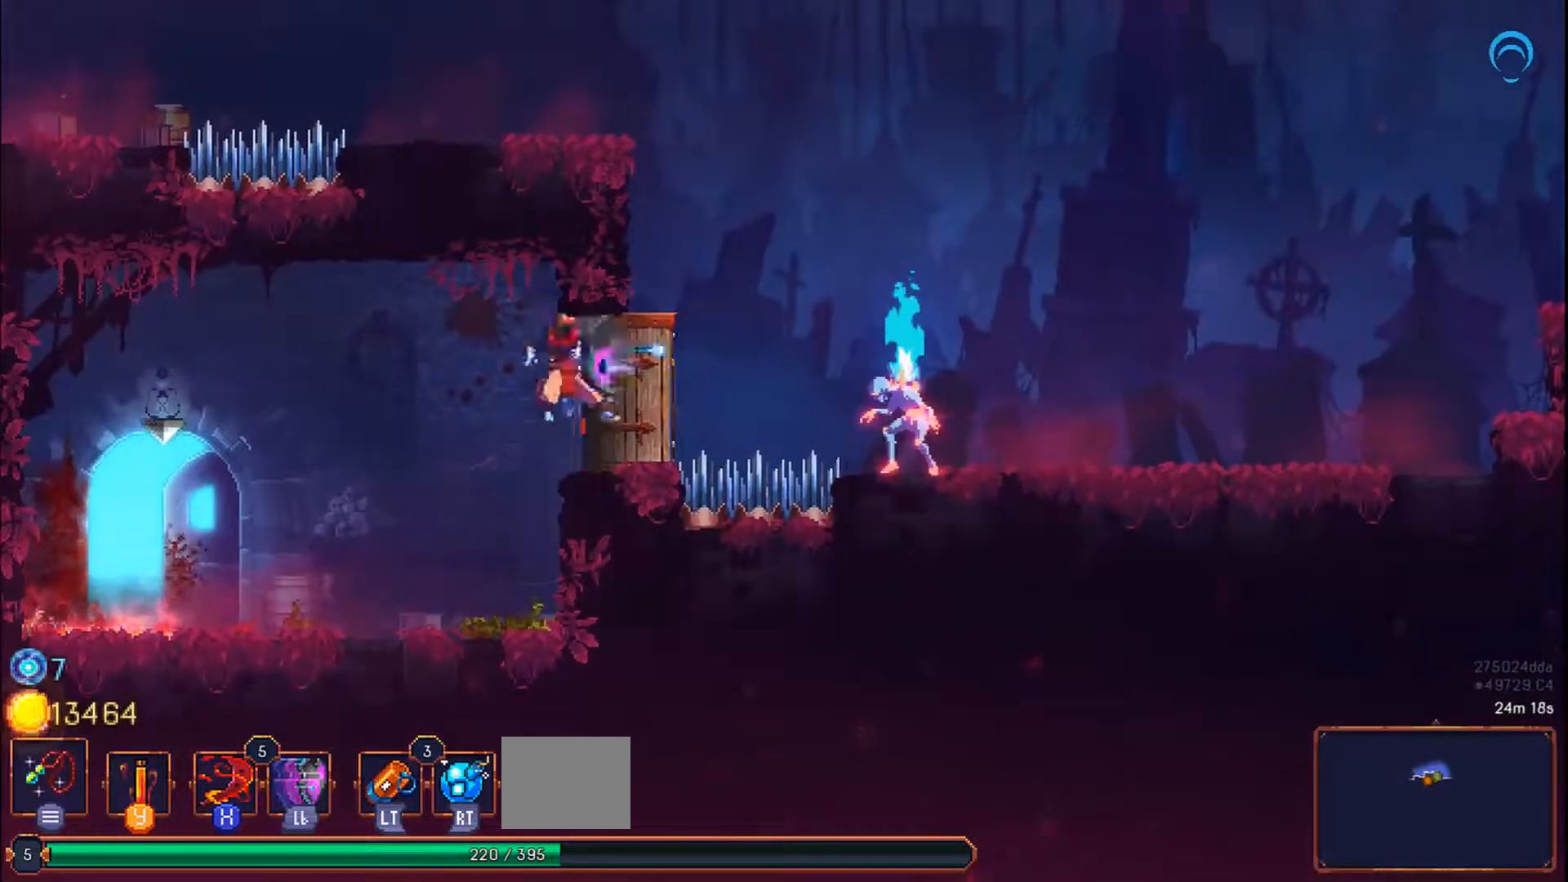
{"dt_ms": 500, "buttons": ["CROSS", "DPAD_RIGHT"], "right_stick": "center"}
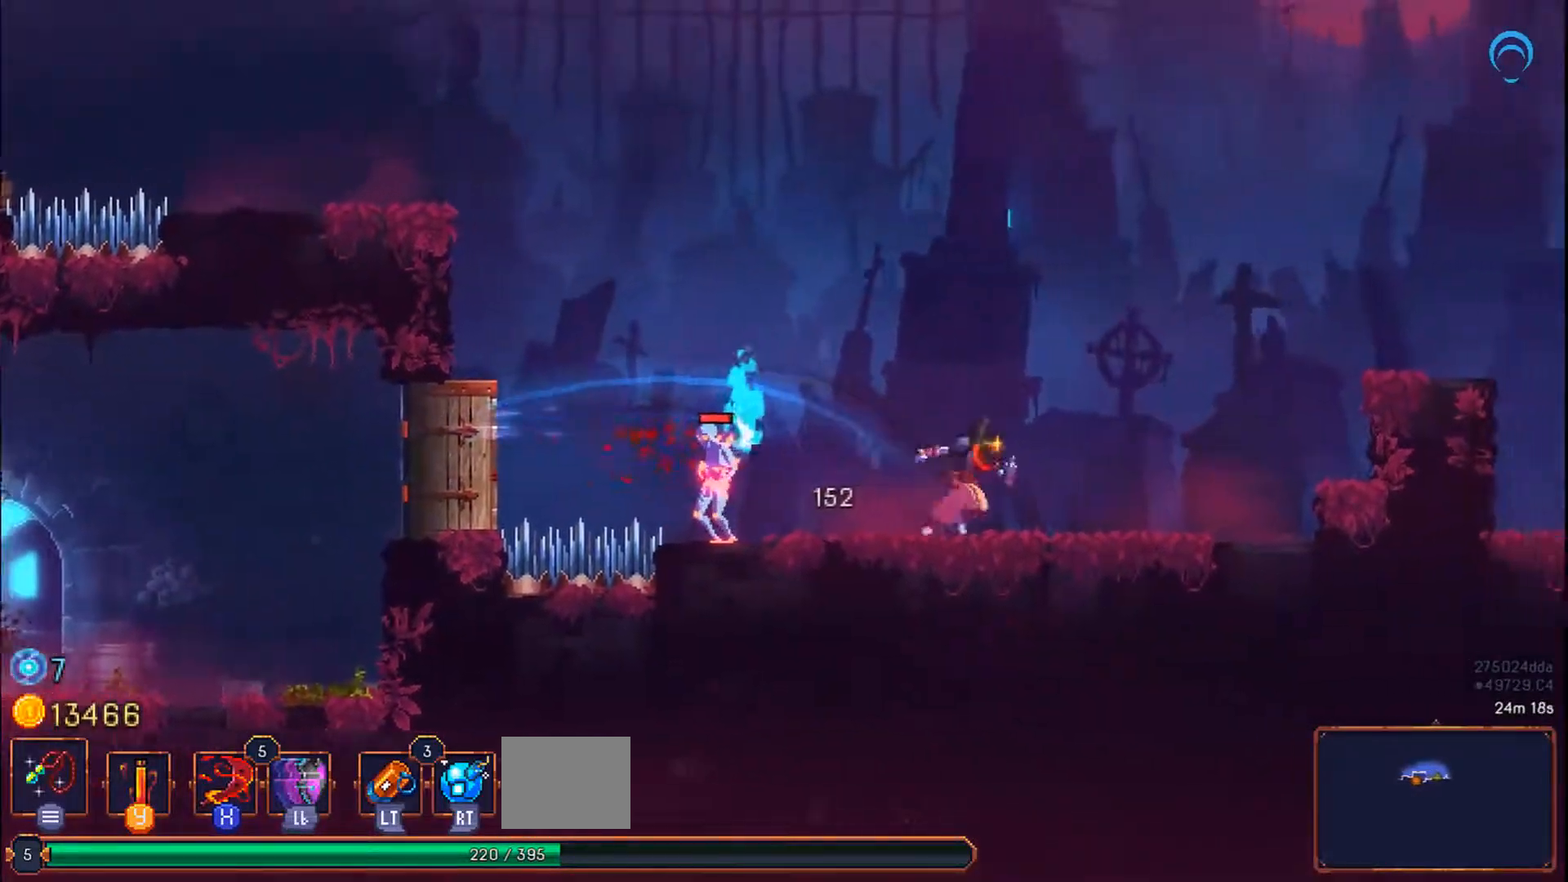
{"dt_ms": 500, "buttons": ["DPAD_RIGHT"], "right_stick": "center"}
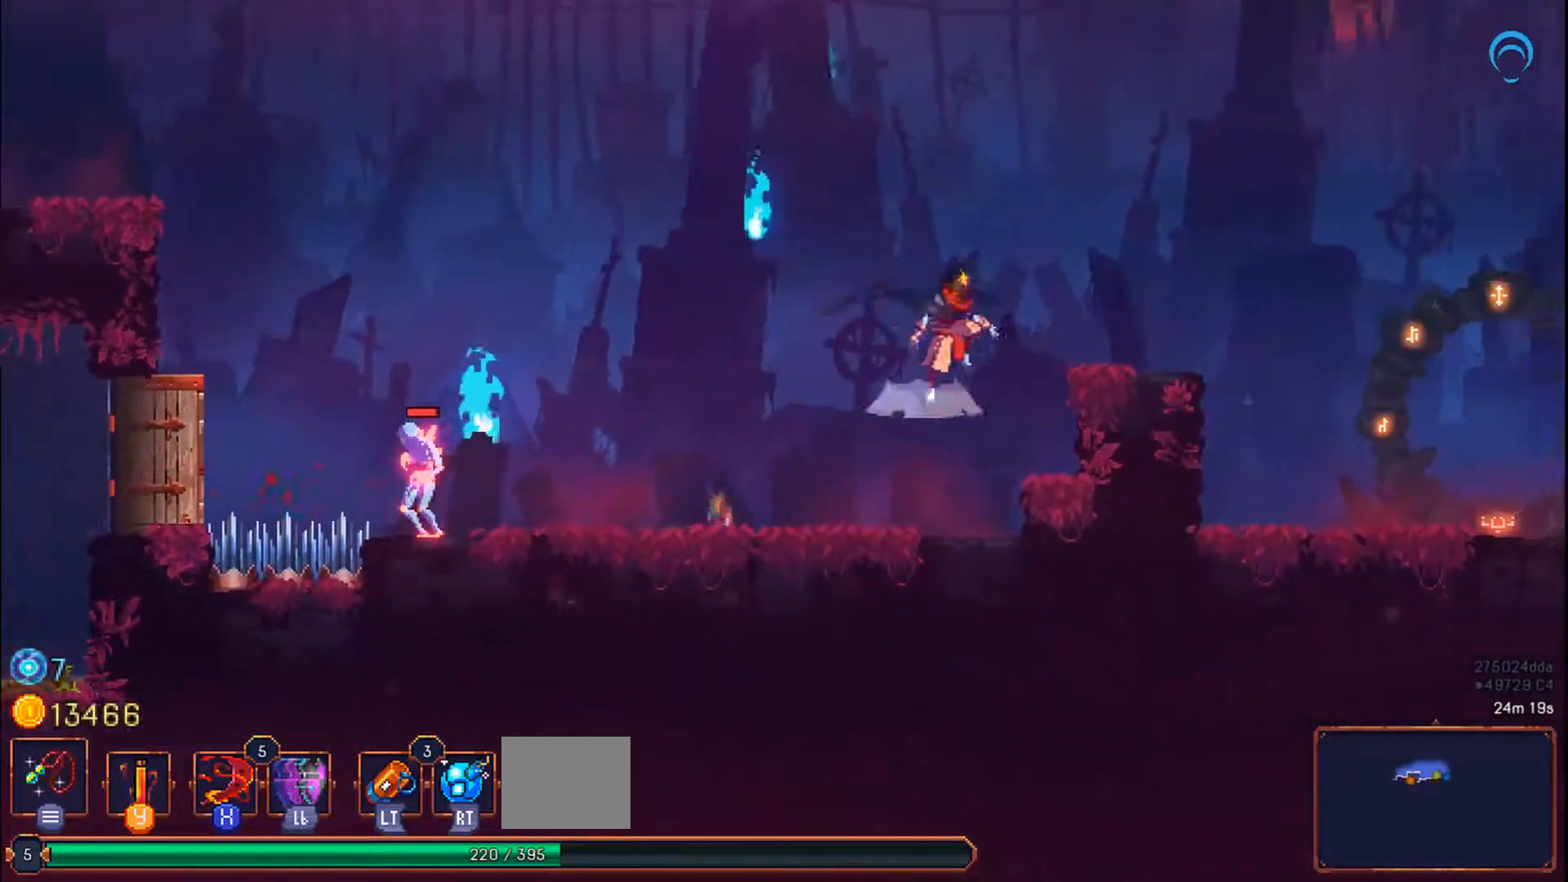
{"dt_ms": 500, "buttons": ["DPAD_RIGHT"], "right_stick": "center", "events": []}
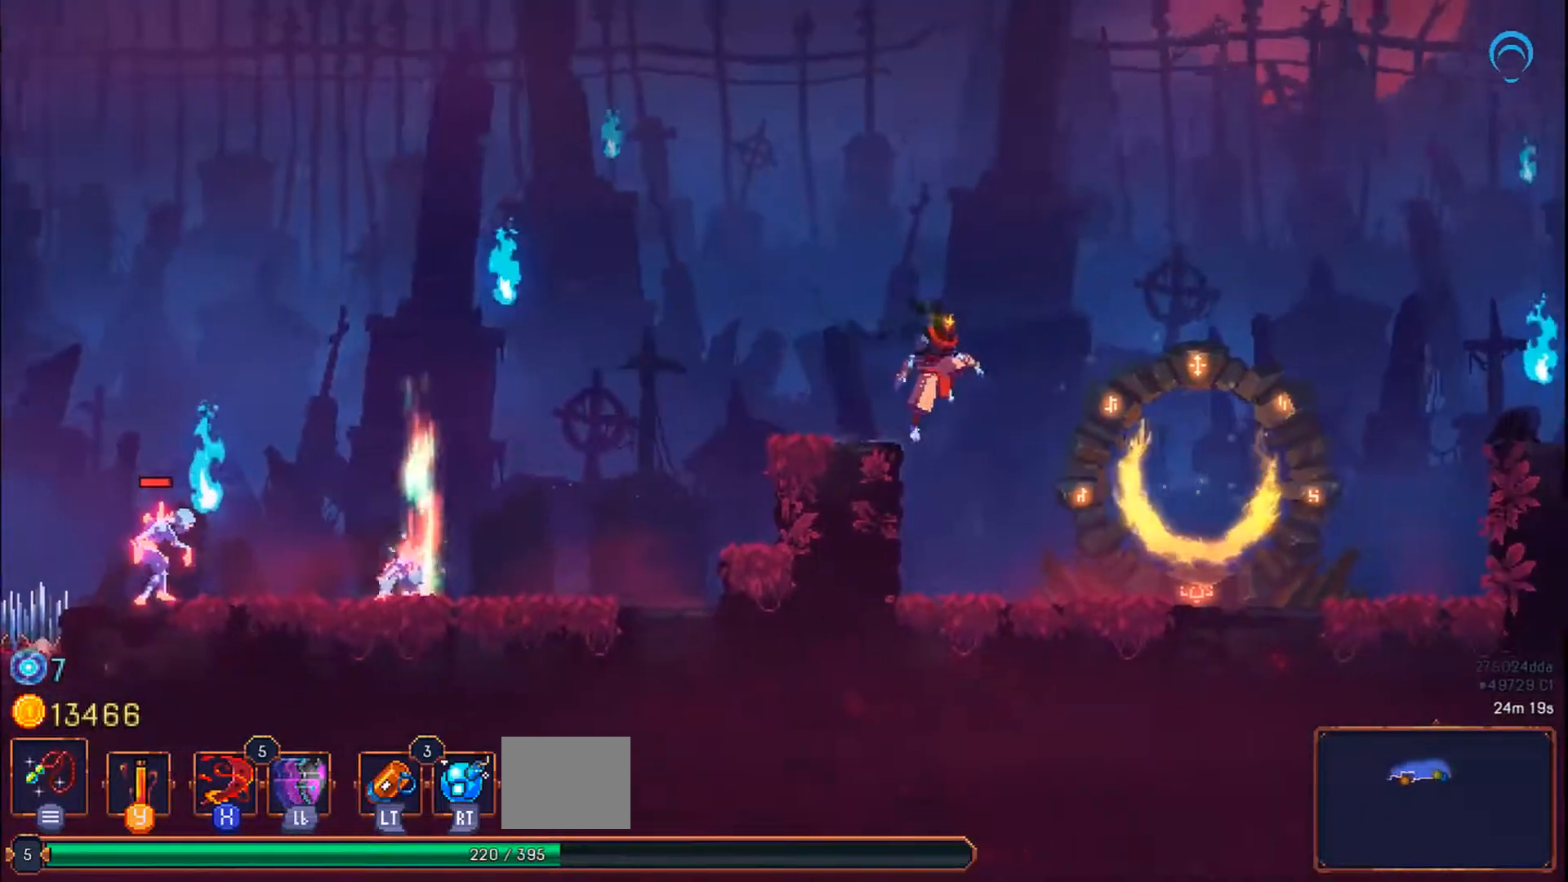
{"dt_ms": 500, "buttons": ["DPAD_RIGHT"], "right_stick": "center", "events": []}
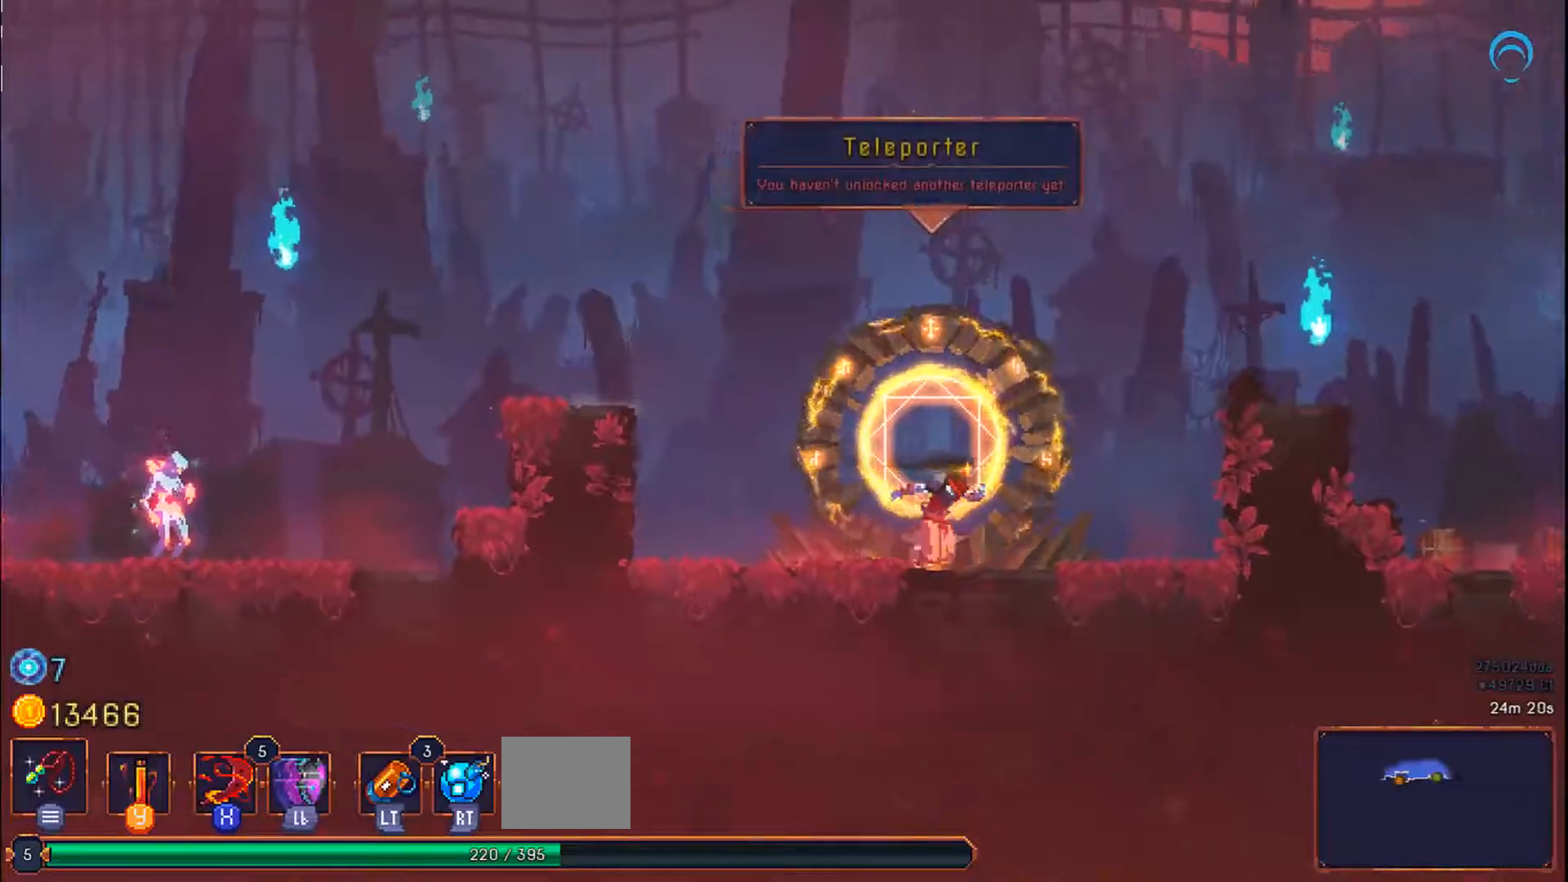
{"dt_ms": 500, "buttons": ["CROSS", "DPAD_RIGHT"], "right_stick": "center", "events": [[200, "CROSS", "down"]]}
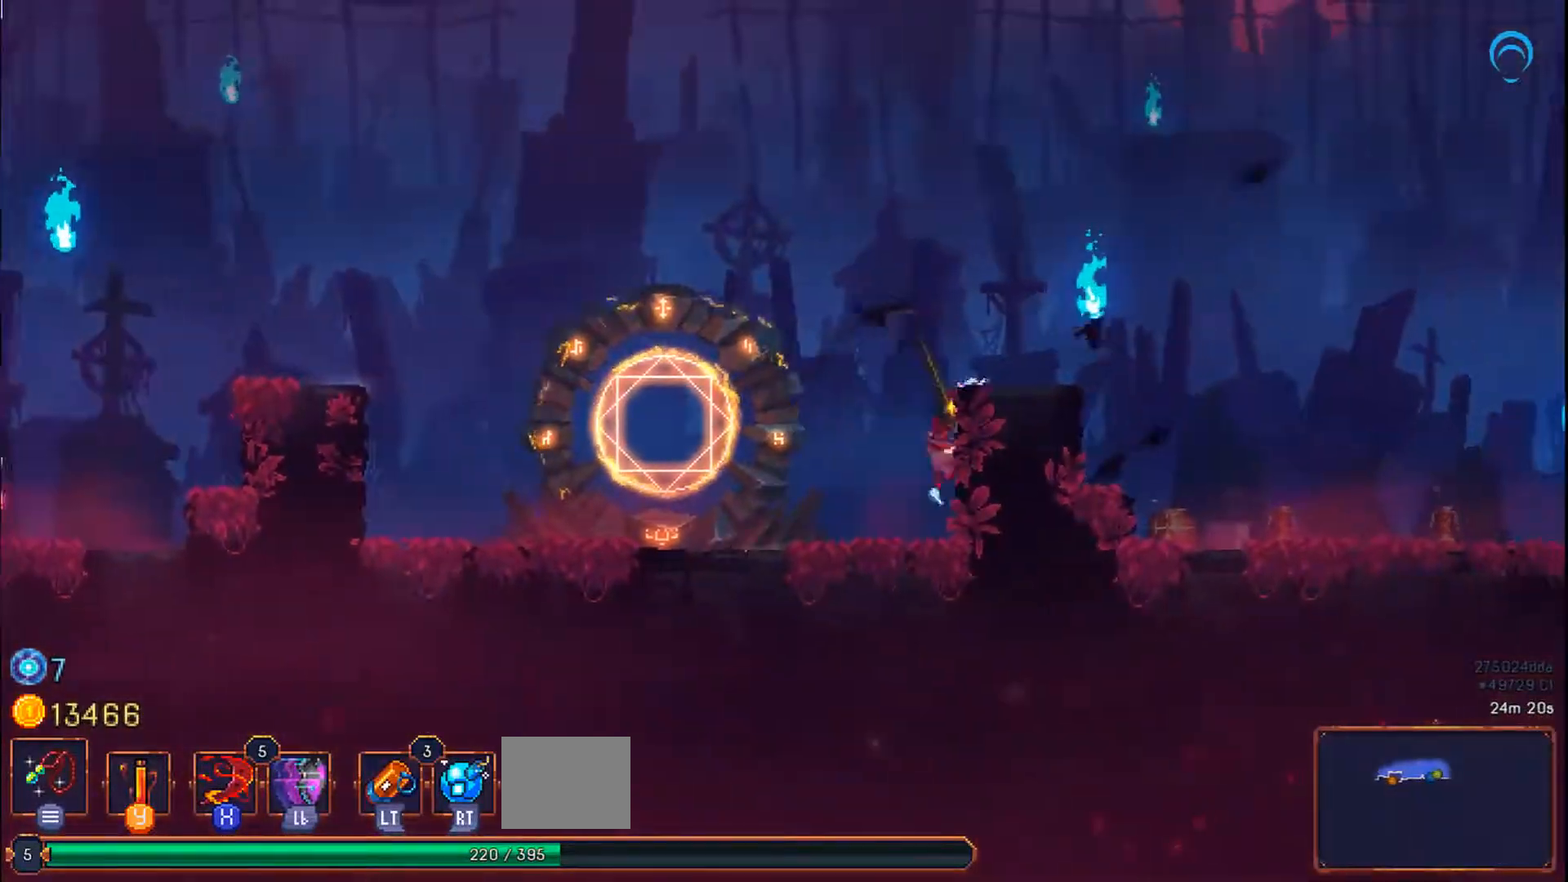
{"dt_ms": 500, "buttons": ["CROSS", "DPAD_RIGHT"], "right_stick": "center", "events": []}
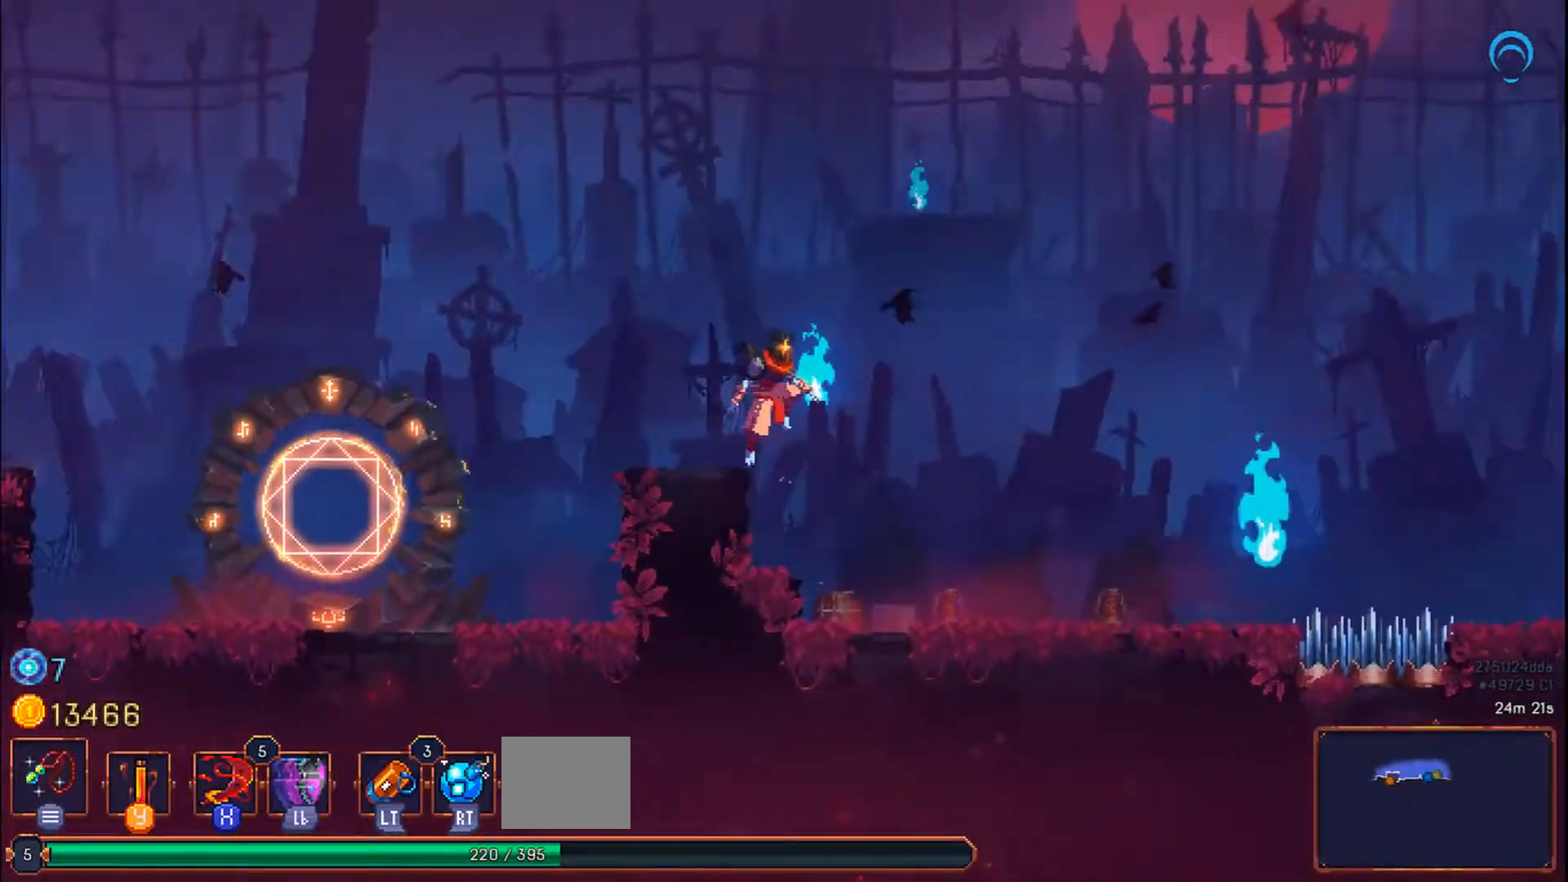
{"dt_ms": 500, "buttons": ["CROSS", "DPAD_RIGHT"], "right_stick": "center", "events": []}
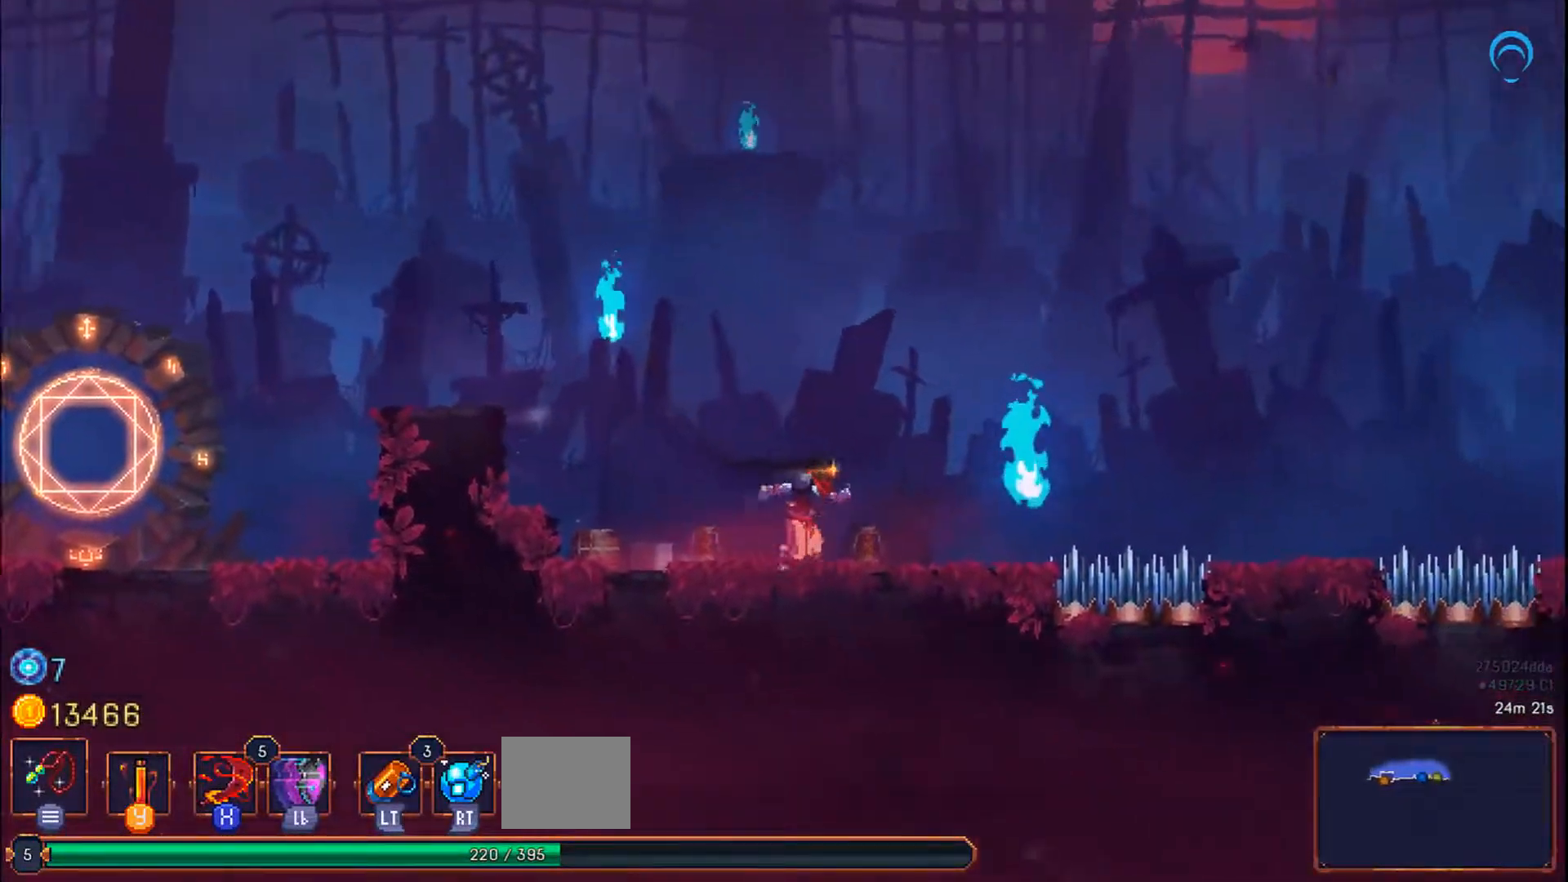
{"dt_ms": 500, "buttons": ["CROSS", "DPAD_RIGHT"], "right_stick": "center", "events": [[50, "CROSS", "up"], [333, "CROSS", "down"]]}
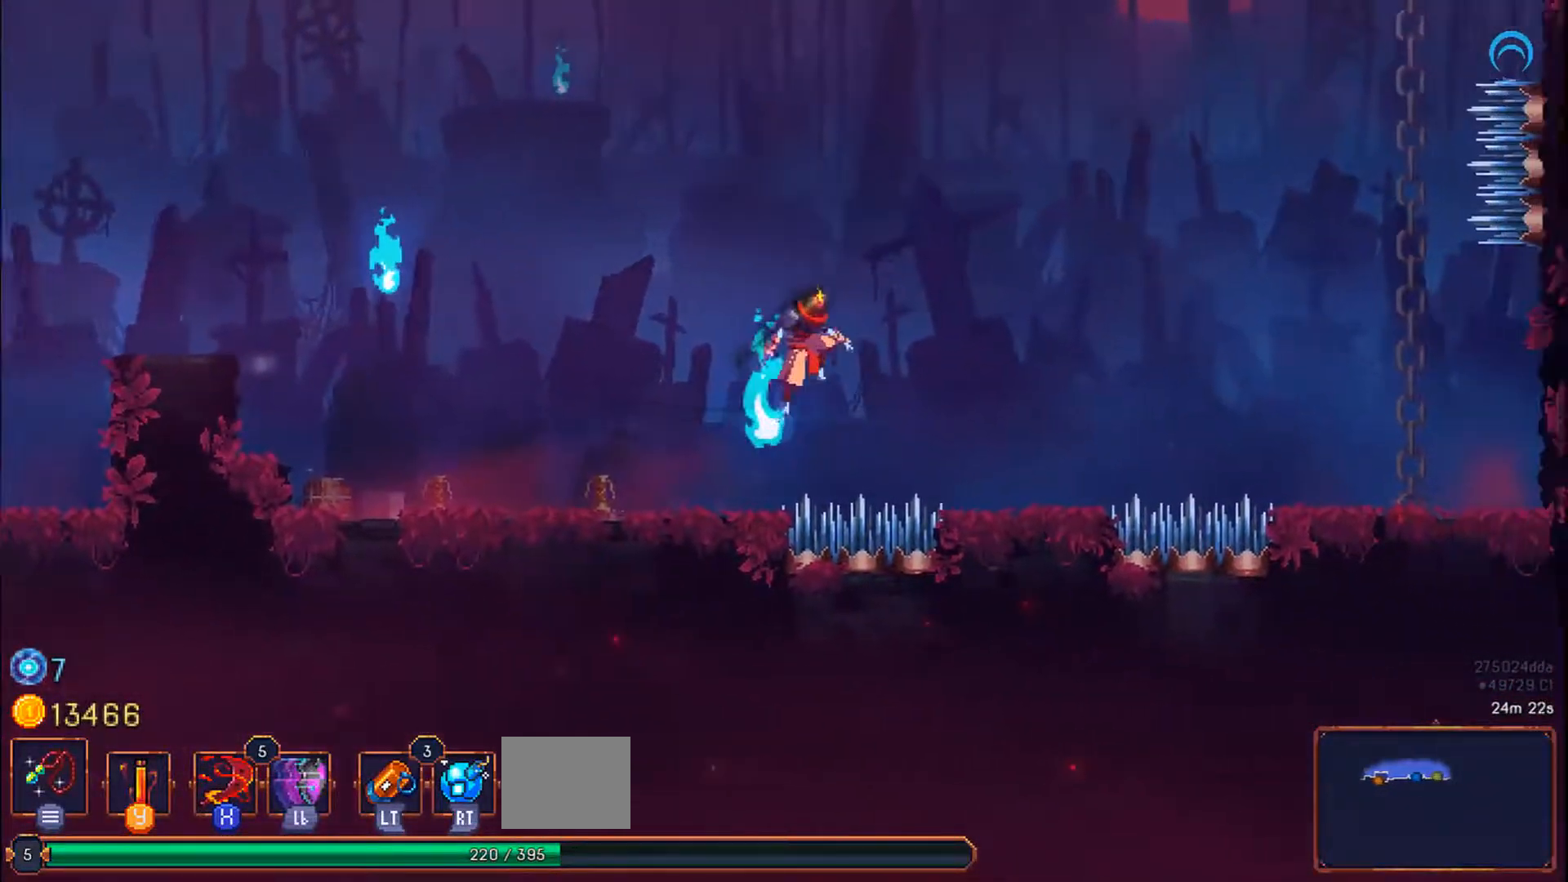
{"dt_ms": 500, "buttons": ["CROSS", "DPAD_RIGHT"], "right_stick": "center", "events": [[50, "CROSS", "up"], [483, "CROSS", "down"]]}